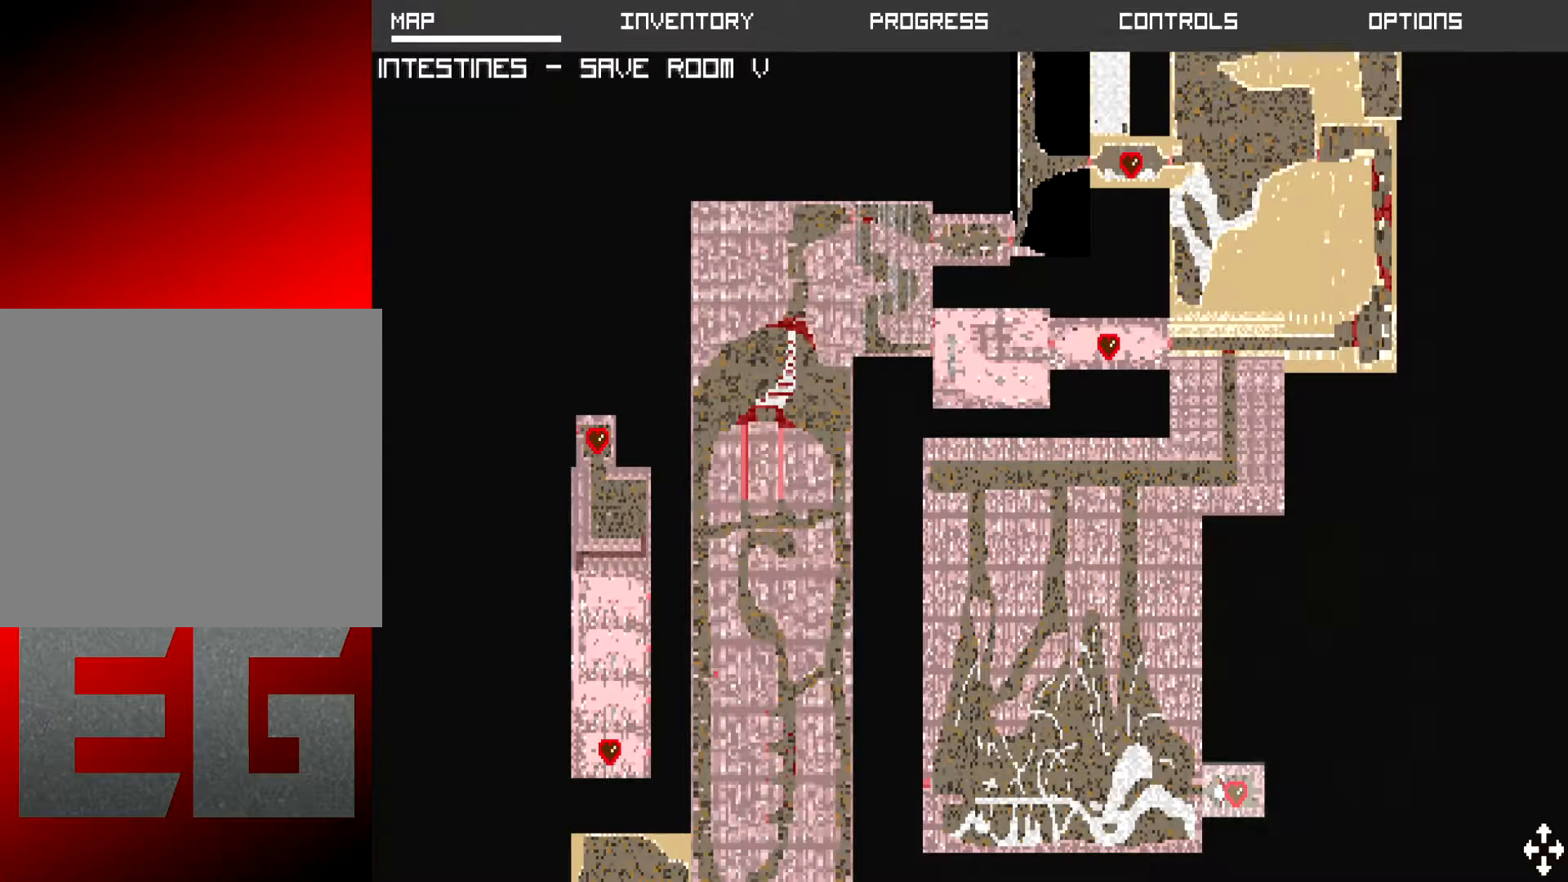
Gameplay with a controller (Xbox layout); each line is a JSON object with the inputs held at the frame after it. "events" lists button and stick changes between this image and that frame as [ms after this image, input, new state], when the widget could be followed in between. Not read: L3 R3 right_stick.
{"buttons": [], "left_stick": "center", "events": []}
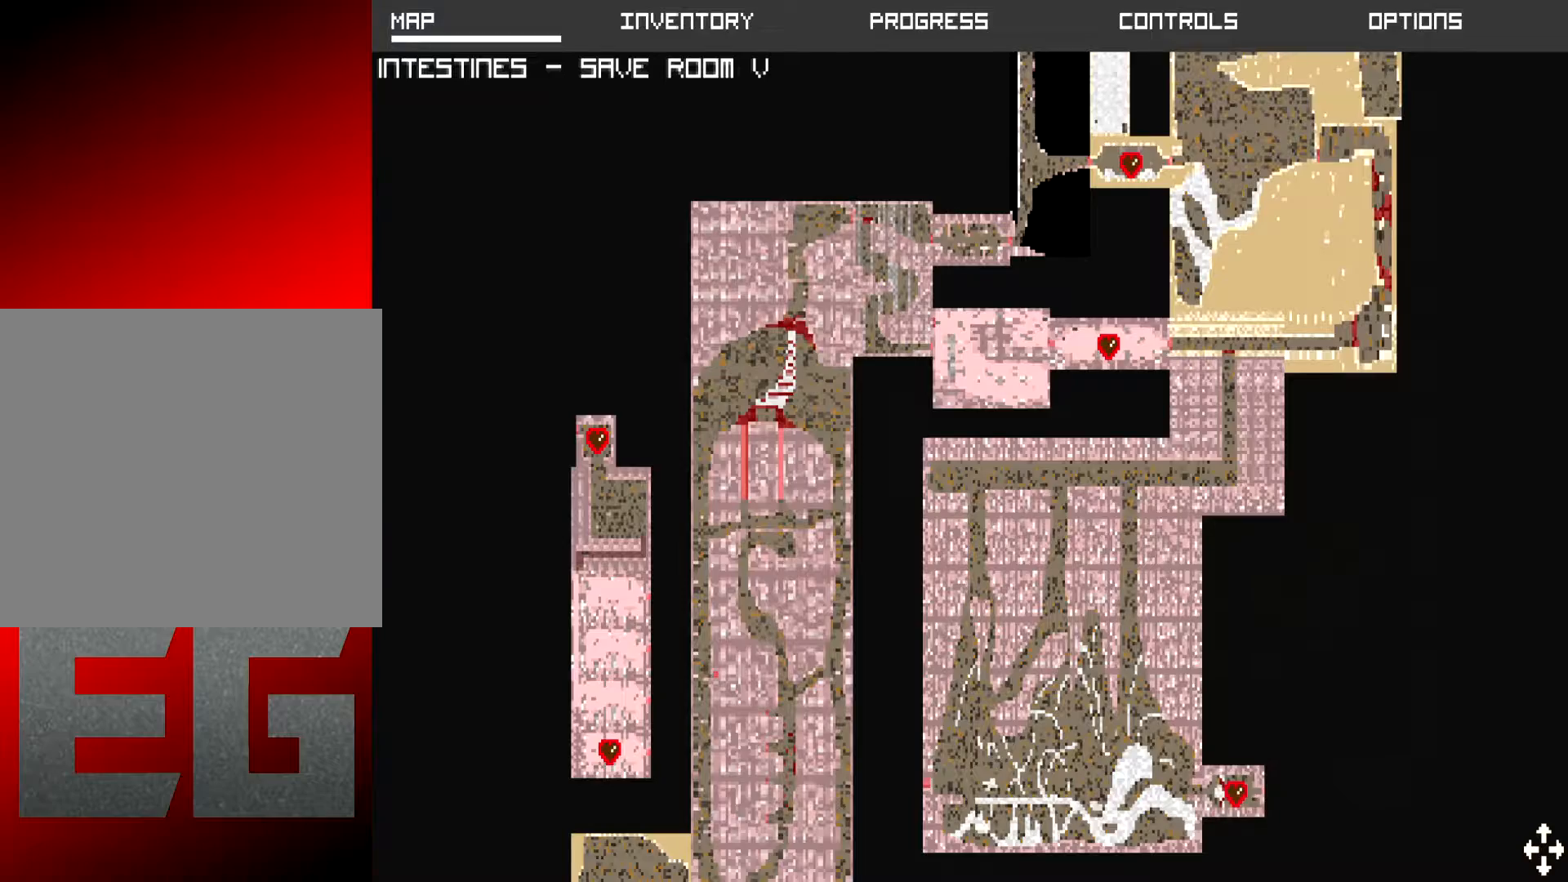
{"buttons": [], "left_stick": "down-right", "events": [[50, "left_stick", "right"], [117, "left_stick", "center"], [484, "left_stick", "down-right"]]}
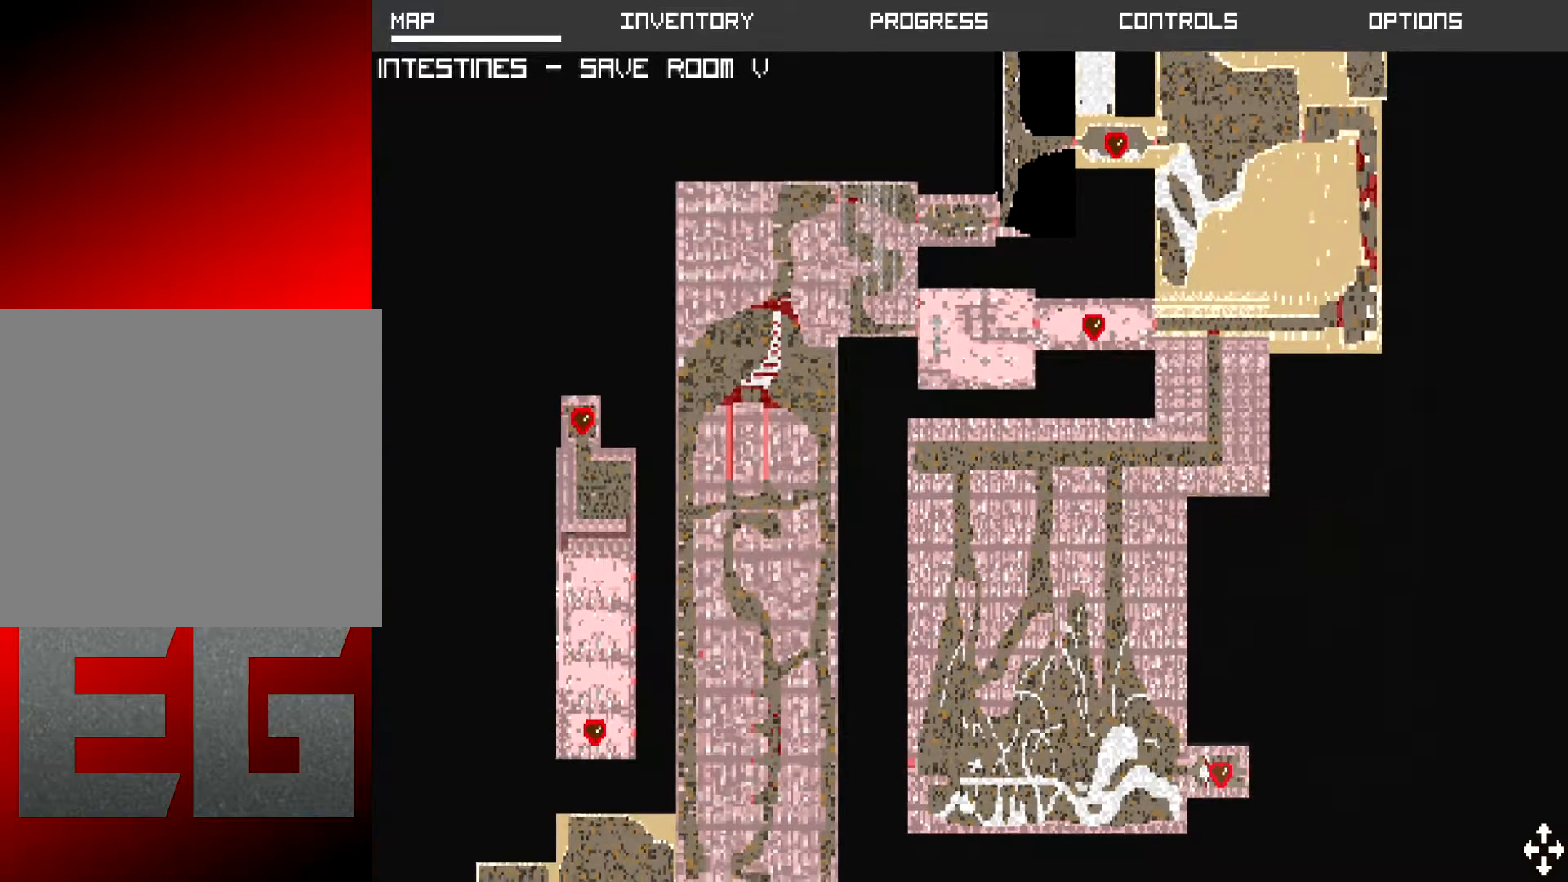
{"buttons": [], "left_stick": "center", "events": [[283, "START", "down"], [317, "left_stick", "center"], [450, "START", "up"]]}
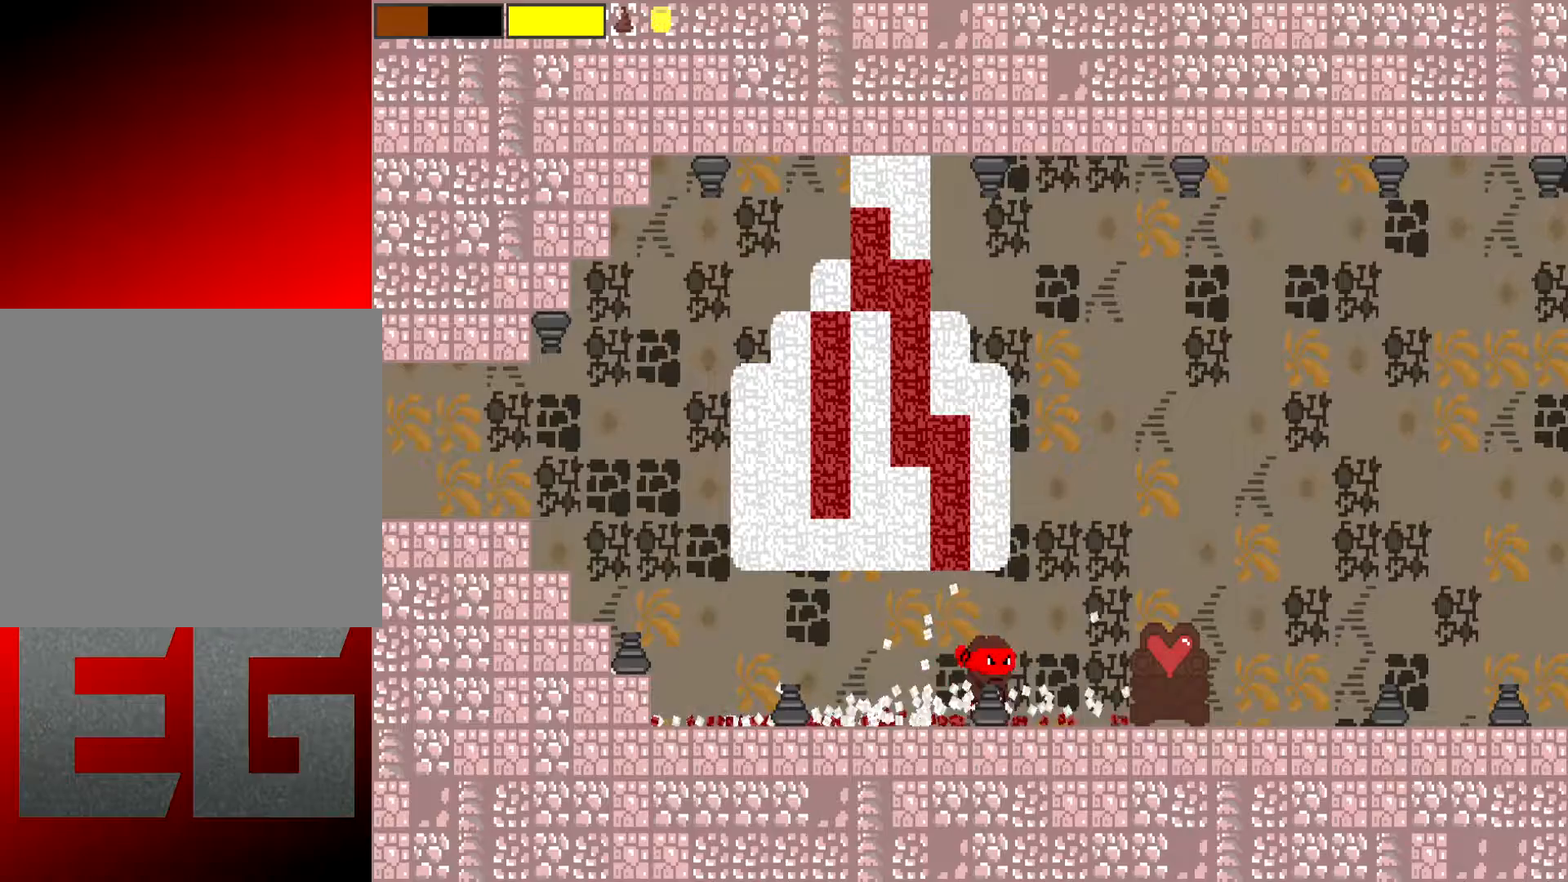
{"buttons": [], "left_stick": "center", "events": [[17, "left_stick", "right"], [334, "A", "down"], [467, "A", "up"], [467, "left_stick", "center"]]}
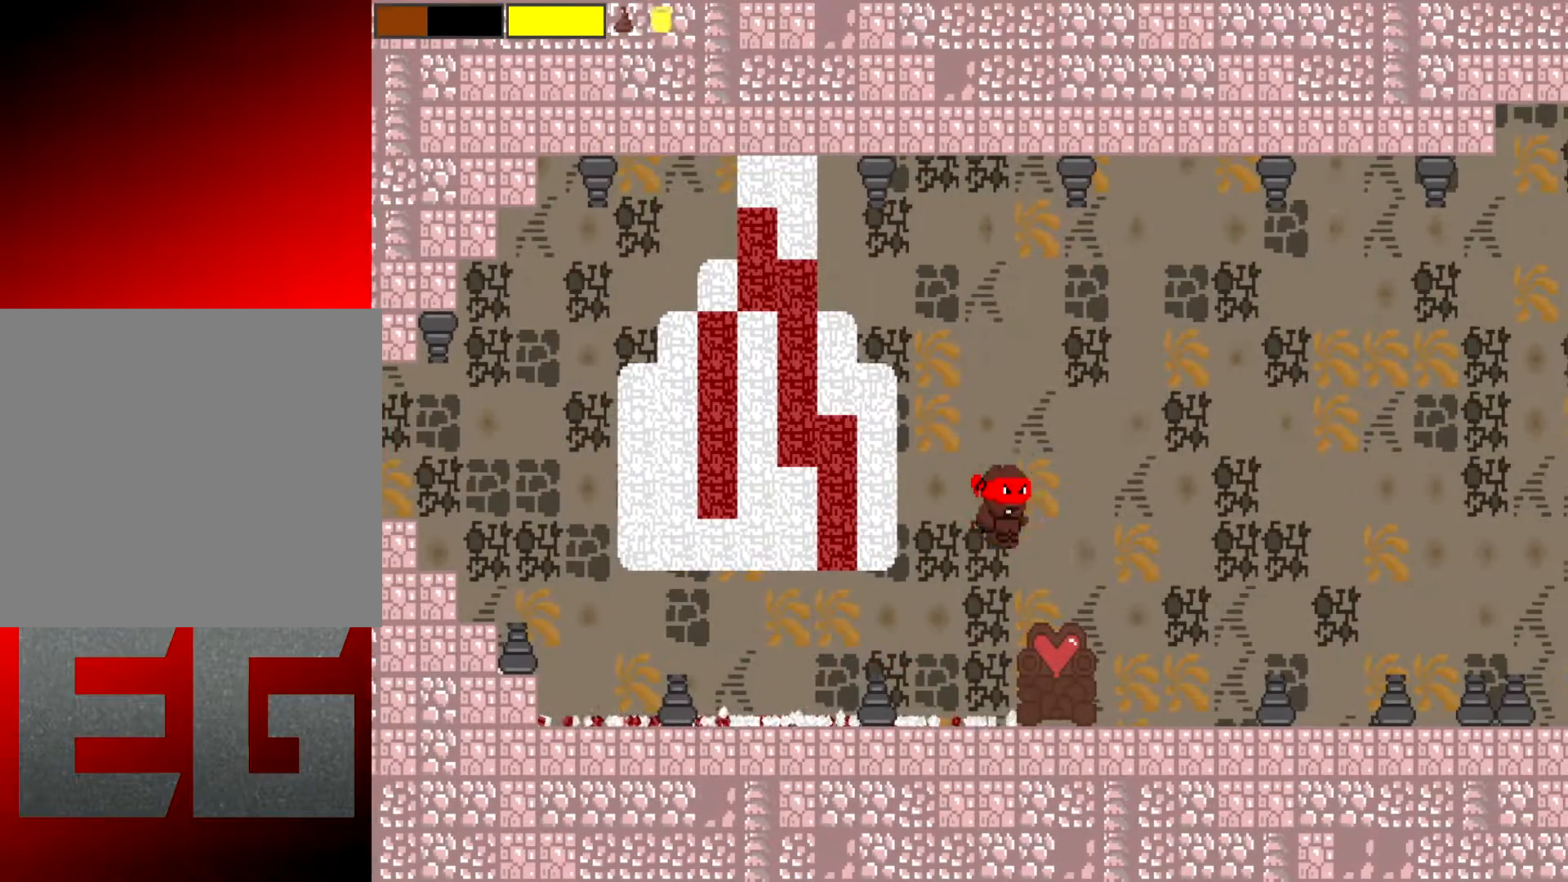
{"buttons": [], "left_stick": "center", "events": [[300, "left_stick", "right"], [467, "left_stick", "center"]]}
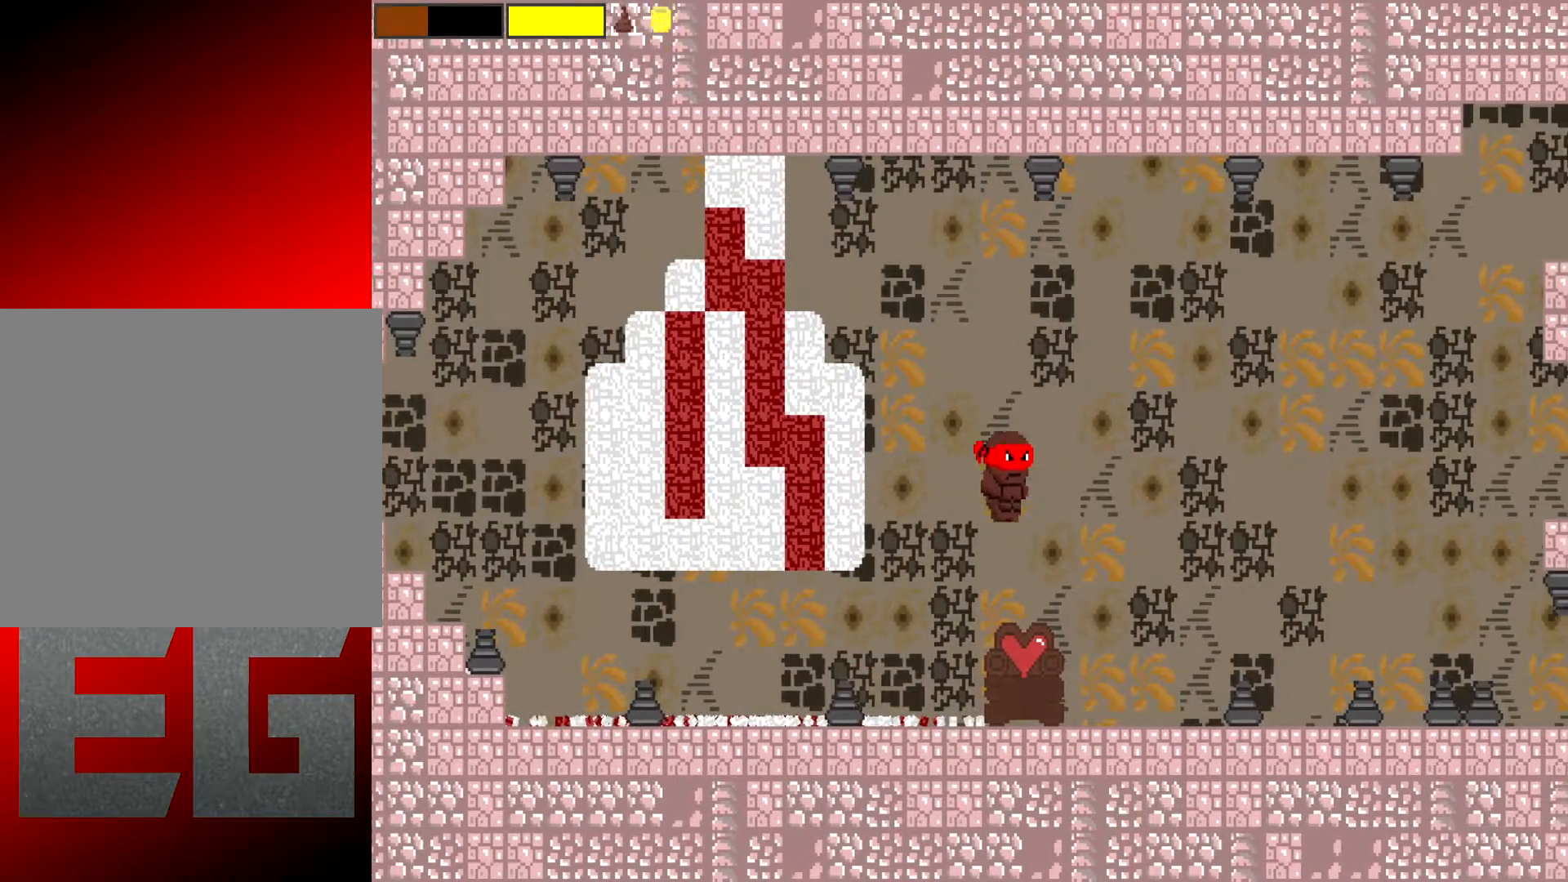
{"buttons": [], "left_stick": "center", "events": [[334, "left_stick", "up"], [467, "left_stick", "center"]]}
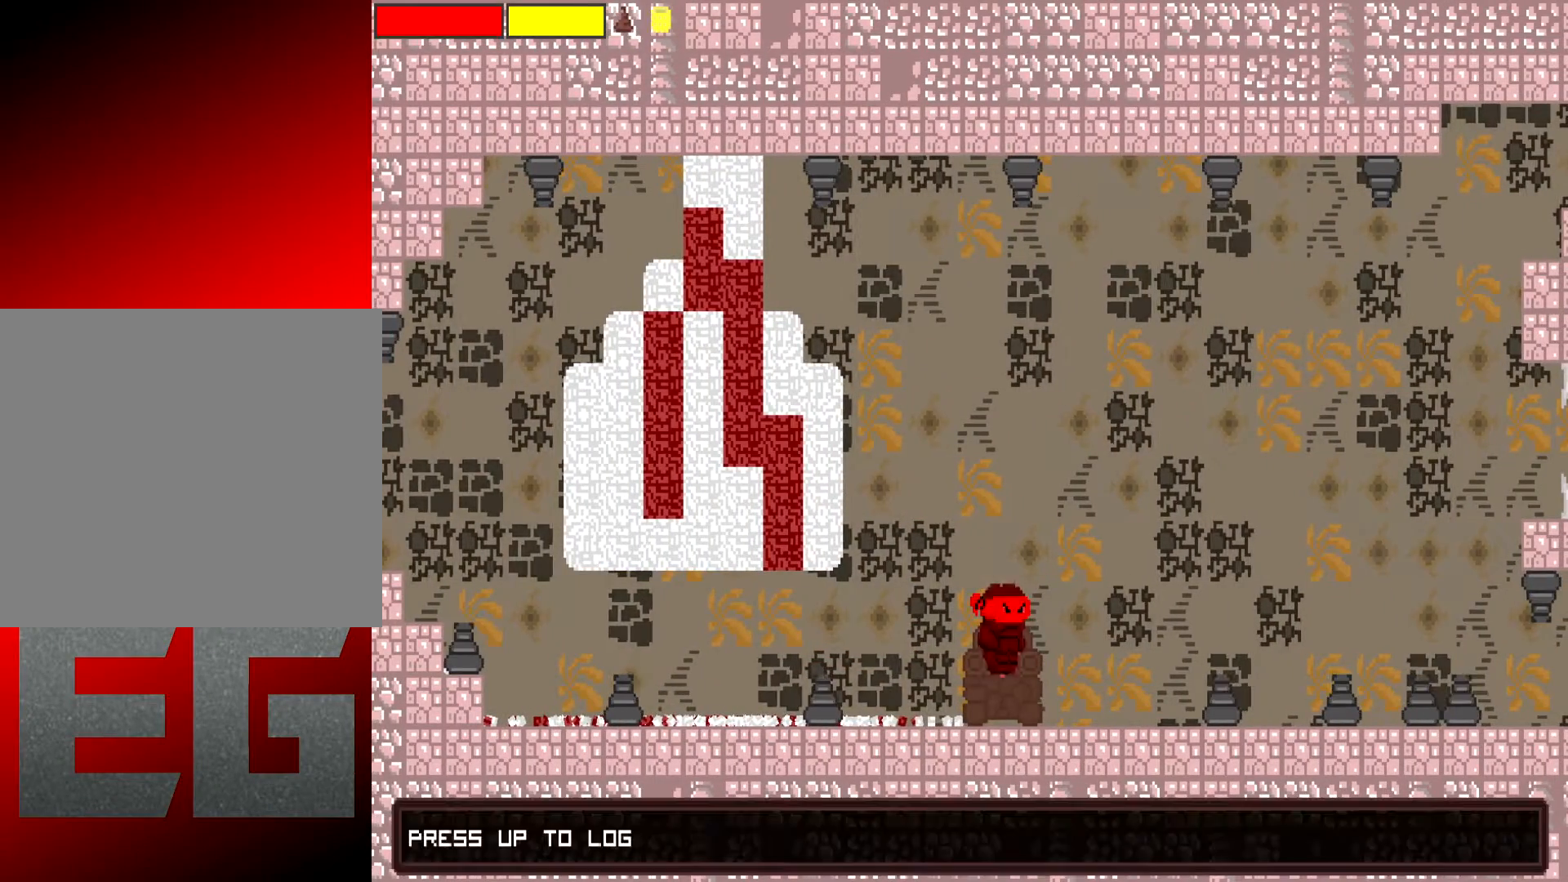
{"buttons": [], "left_stick": "center", "events": []}
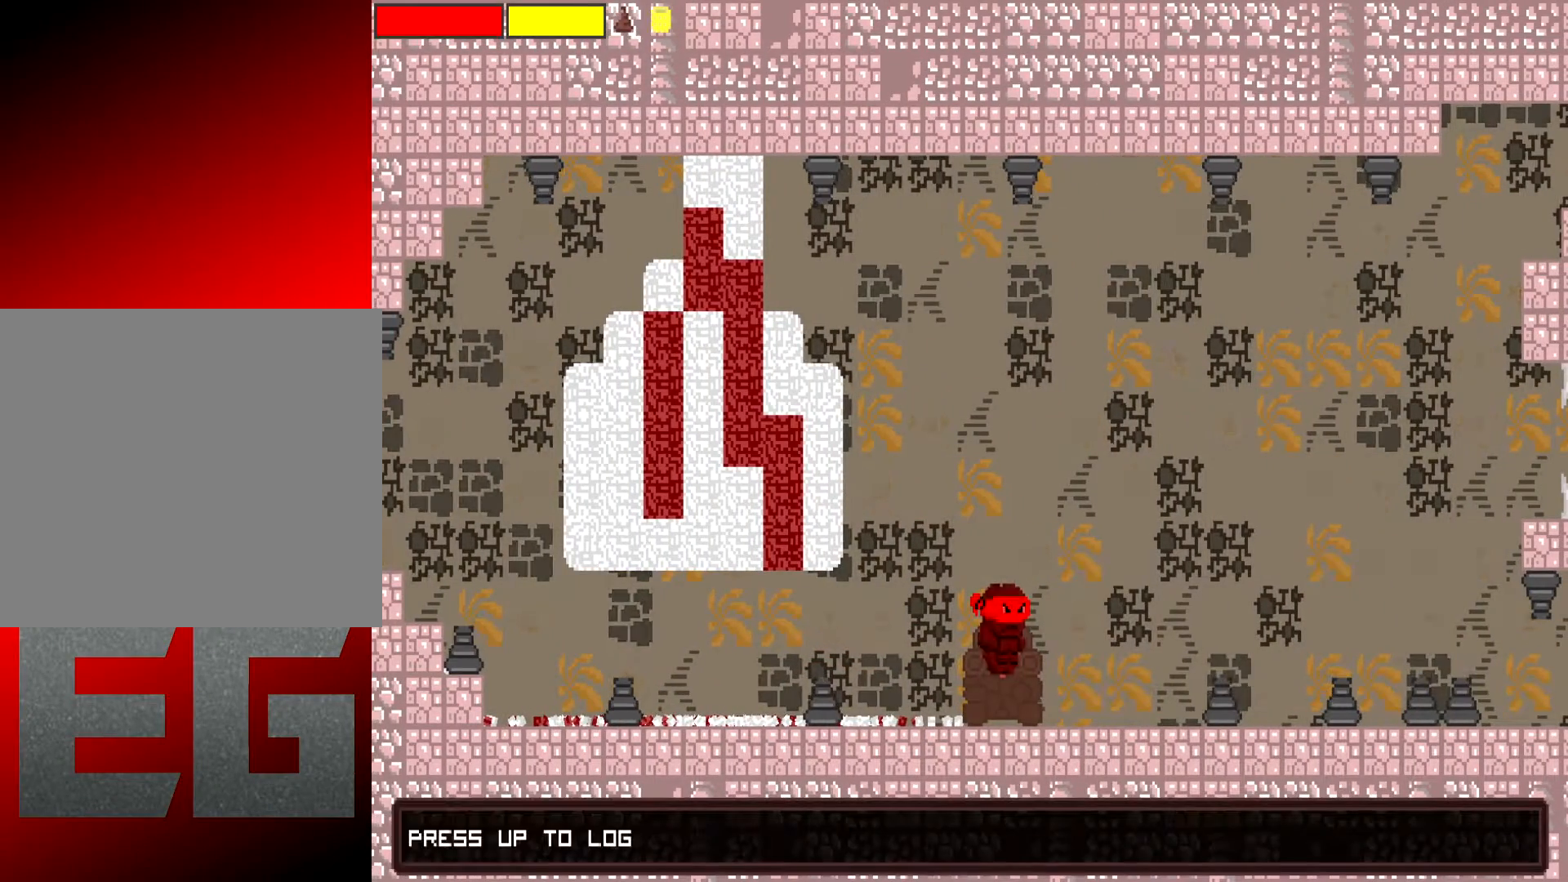
{"buttons": [], "left_stick": "right", "events": [[17, "left_stick", "right"]]}
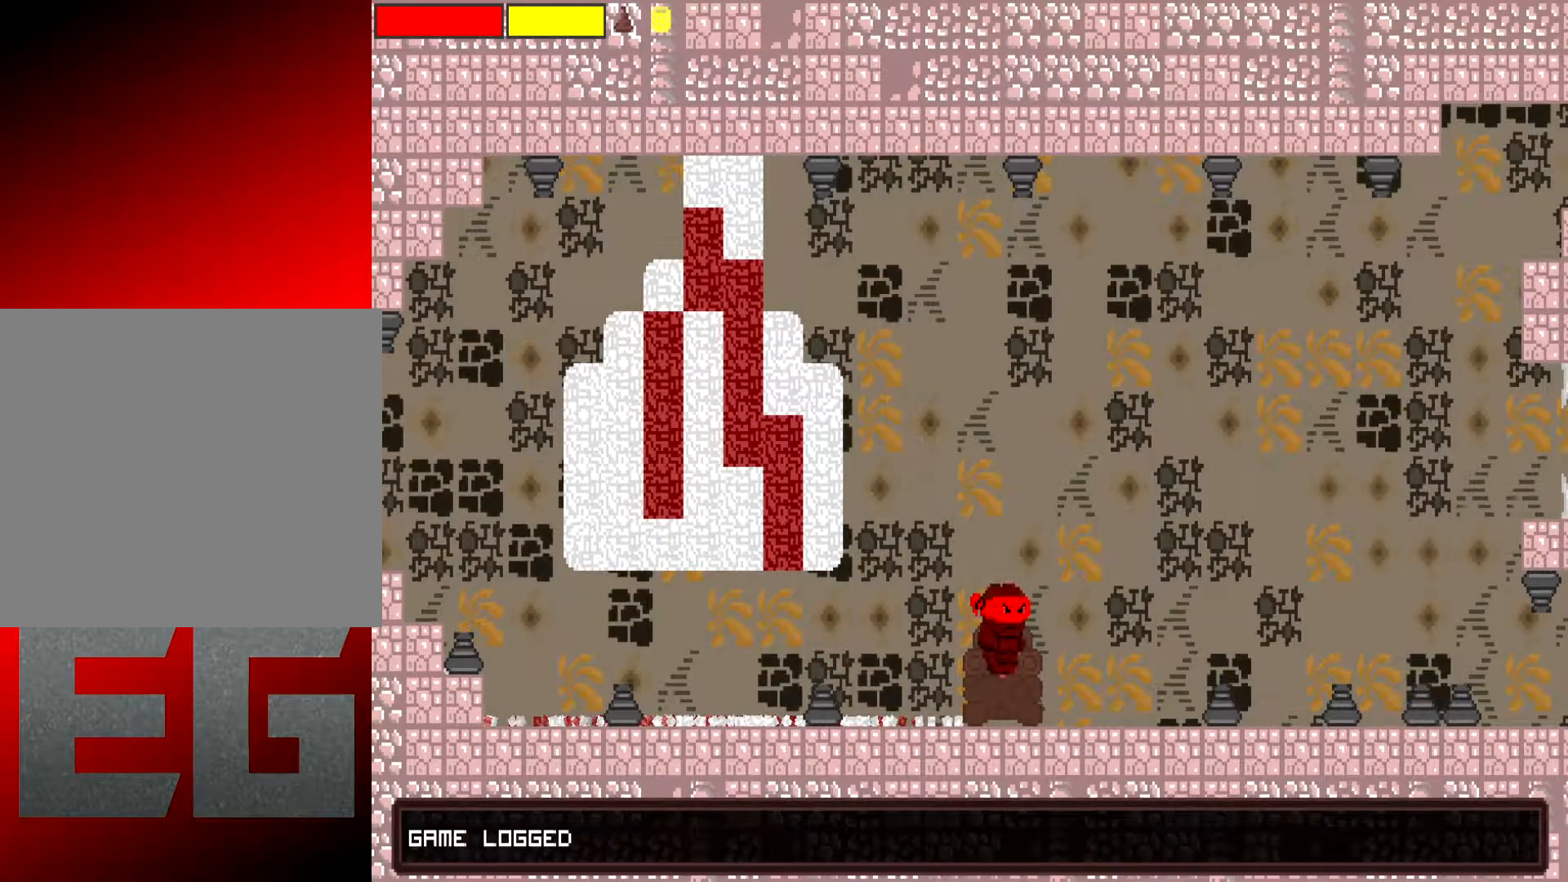
{"buttons": [], "left_stick": "right", "events": []}
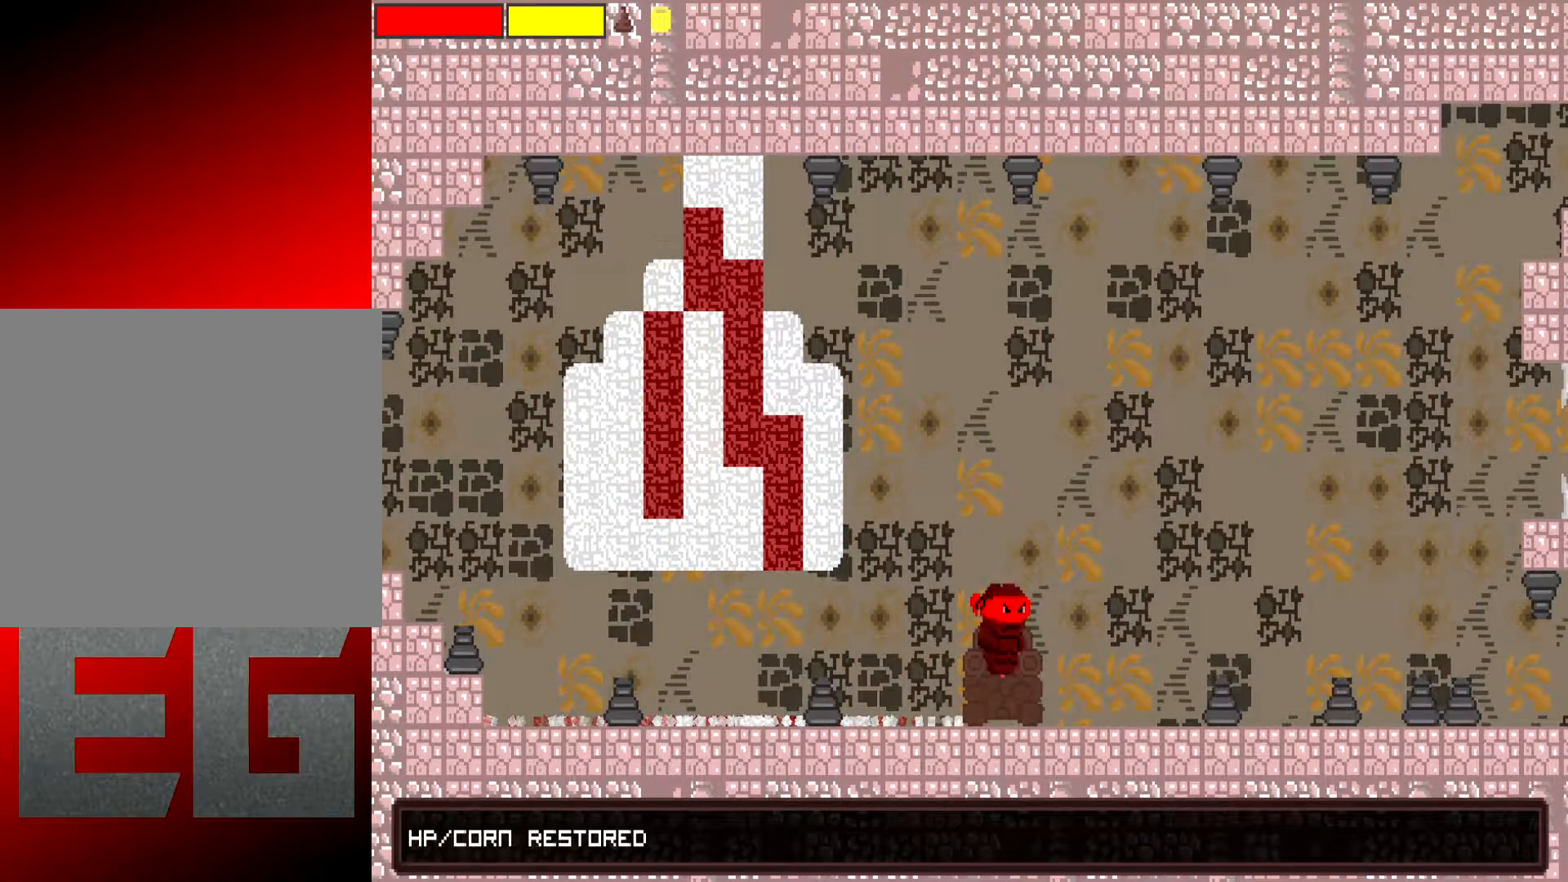
{"buttons": [], "left_stick": "right", "events": []}
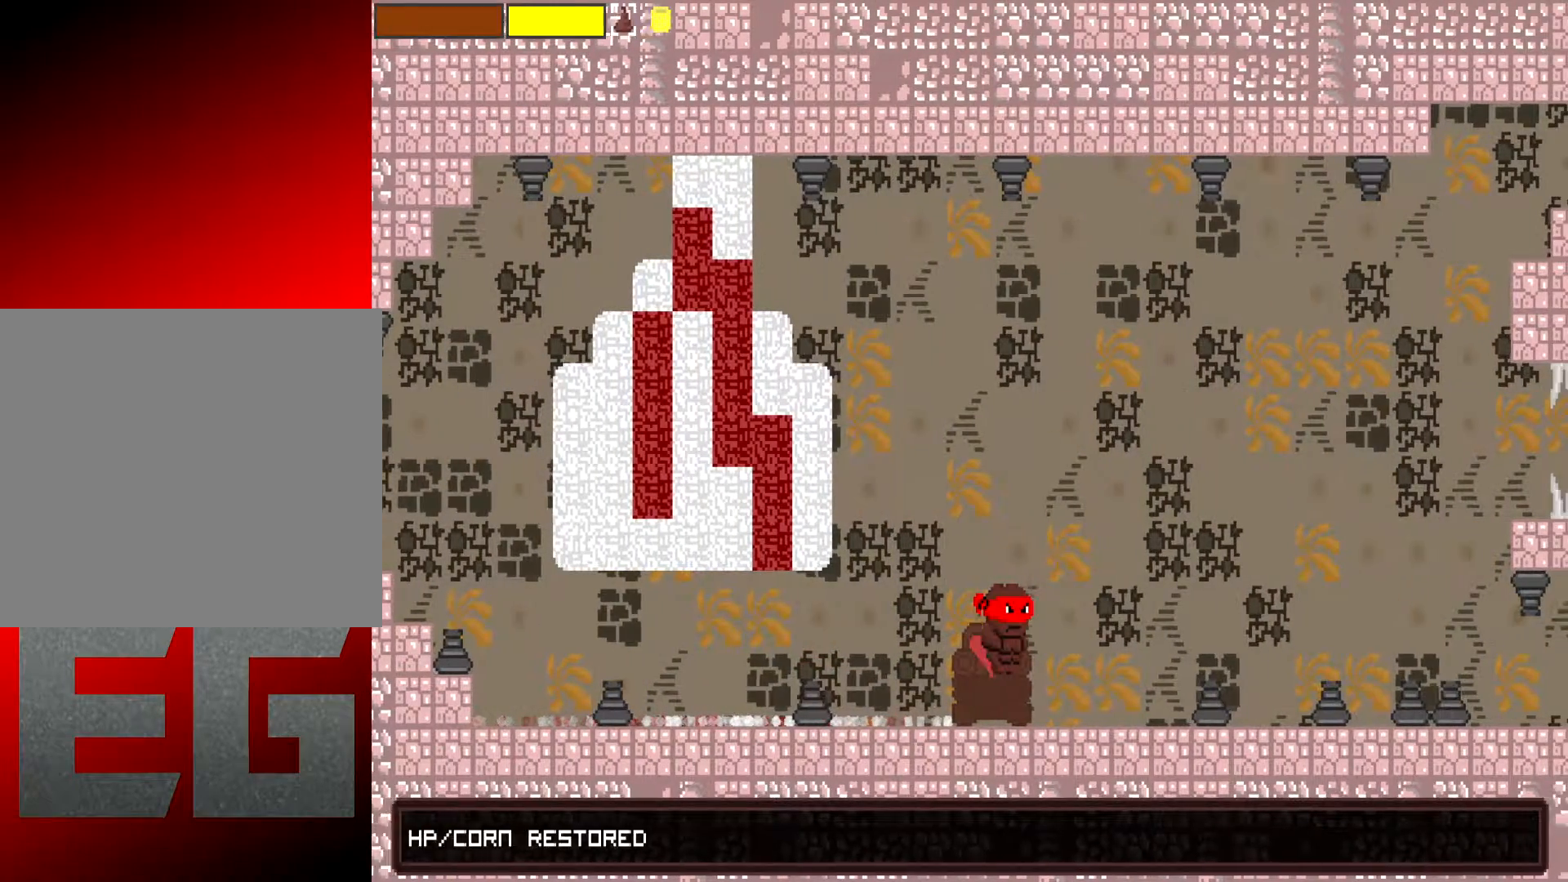
{"buttons": [], "left_stick": "right", "events": []}
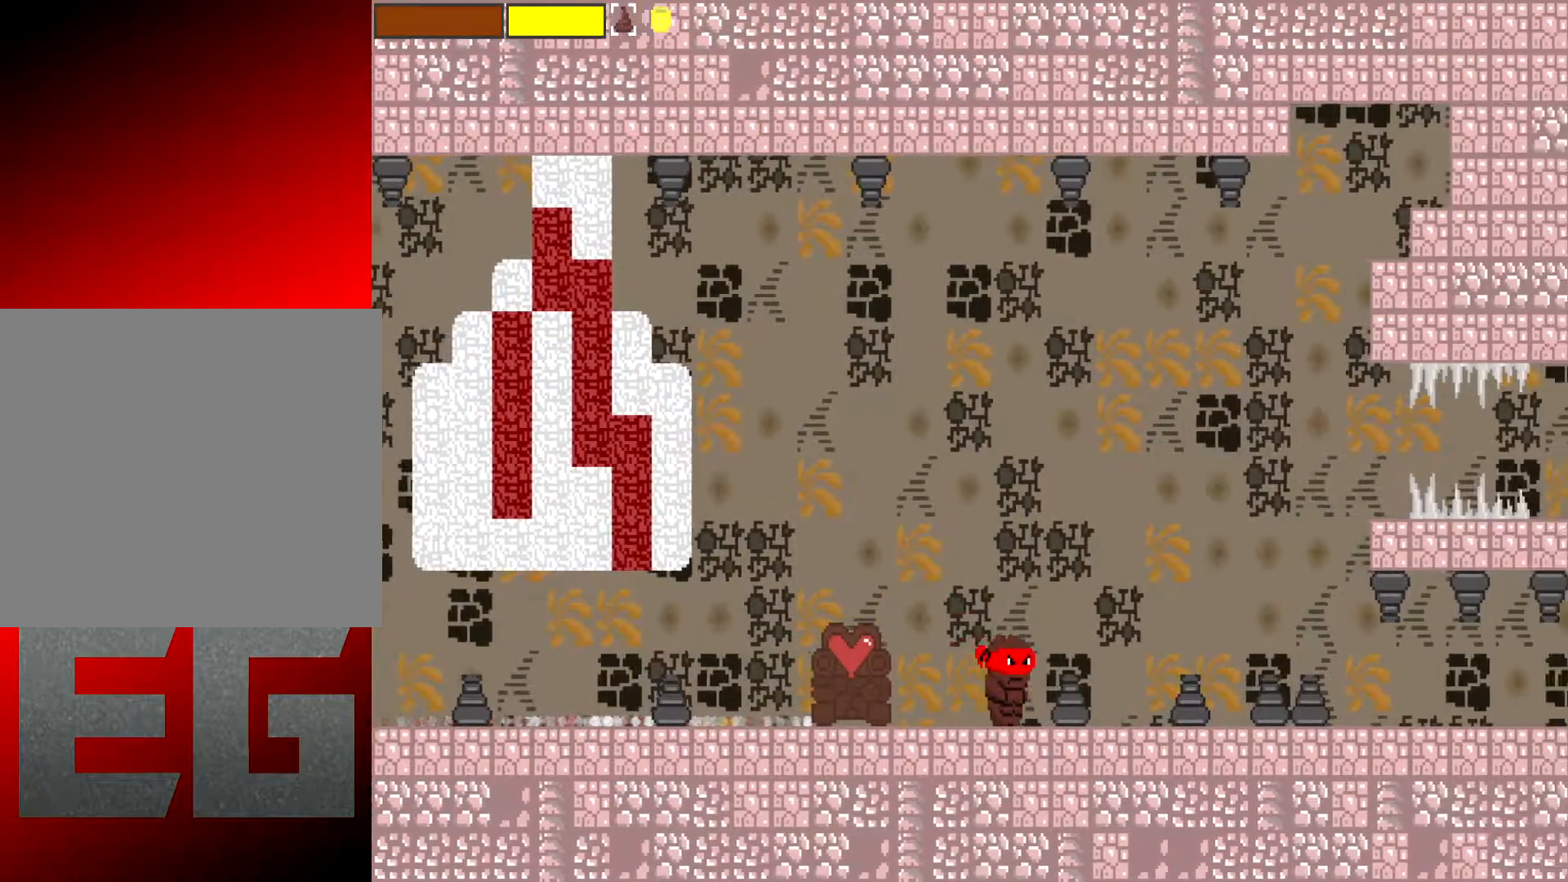
{"buttons": [], "left_stick": "right", "events": []}
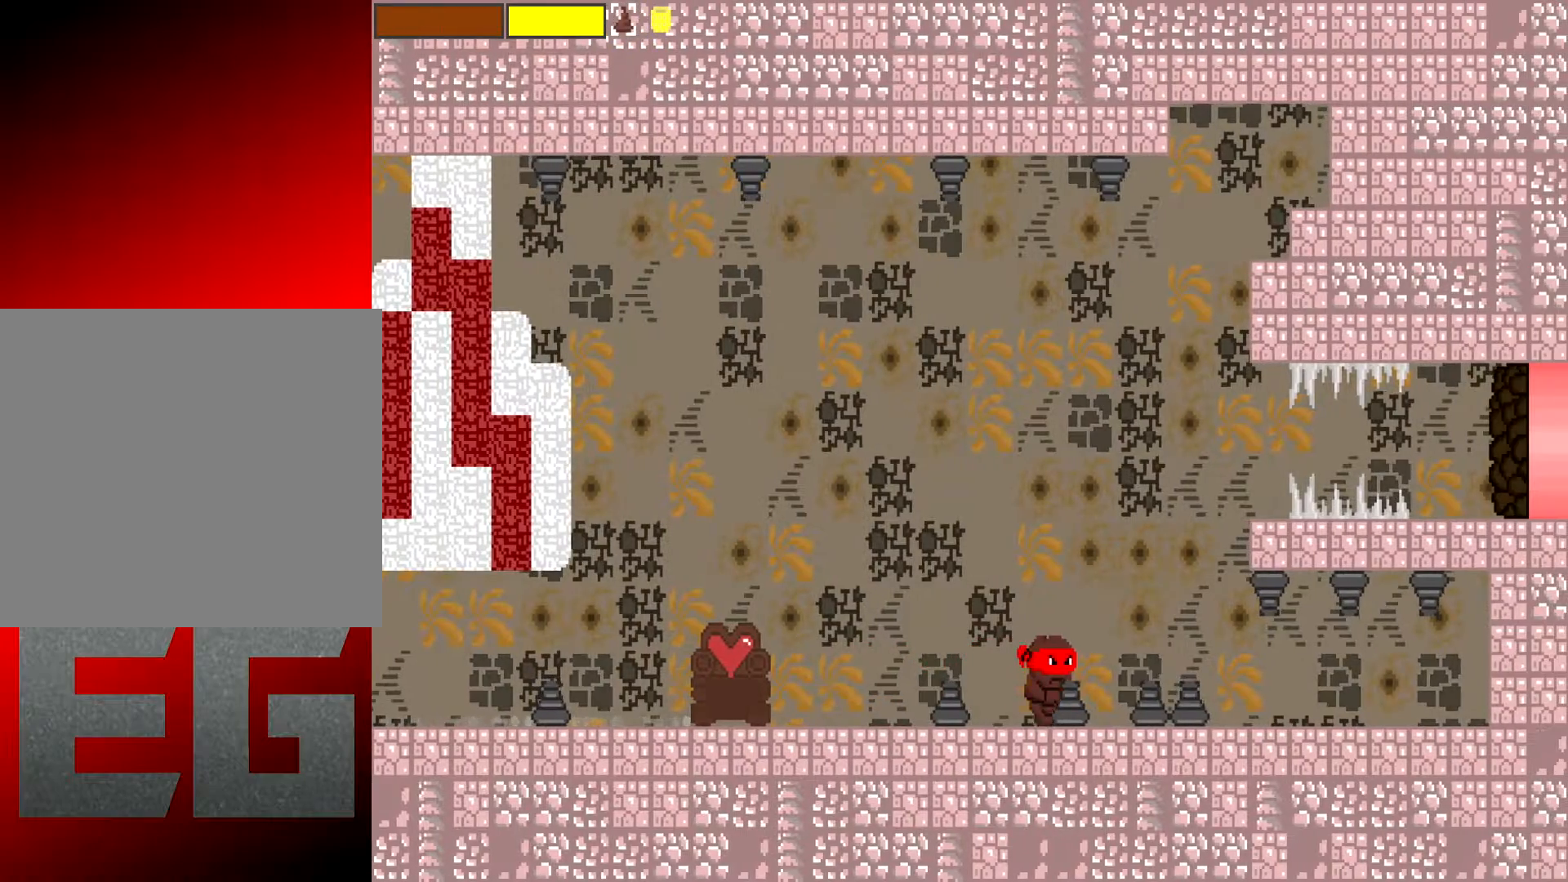
{"buttons": [], "left_stick": "center", "events": [[317, "left_stick", "center"]]}
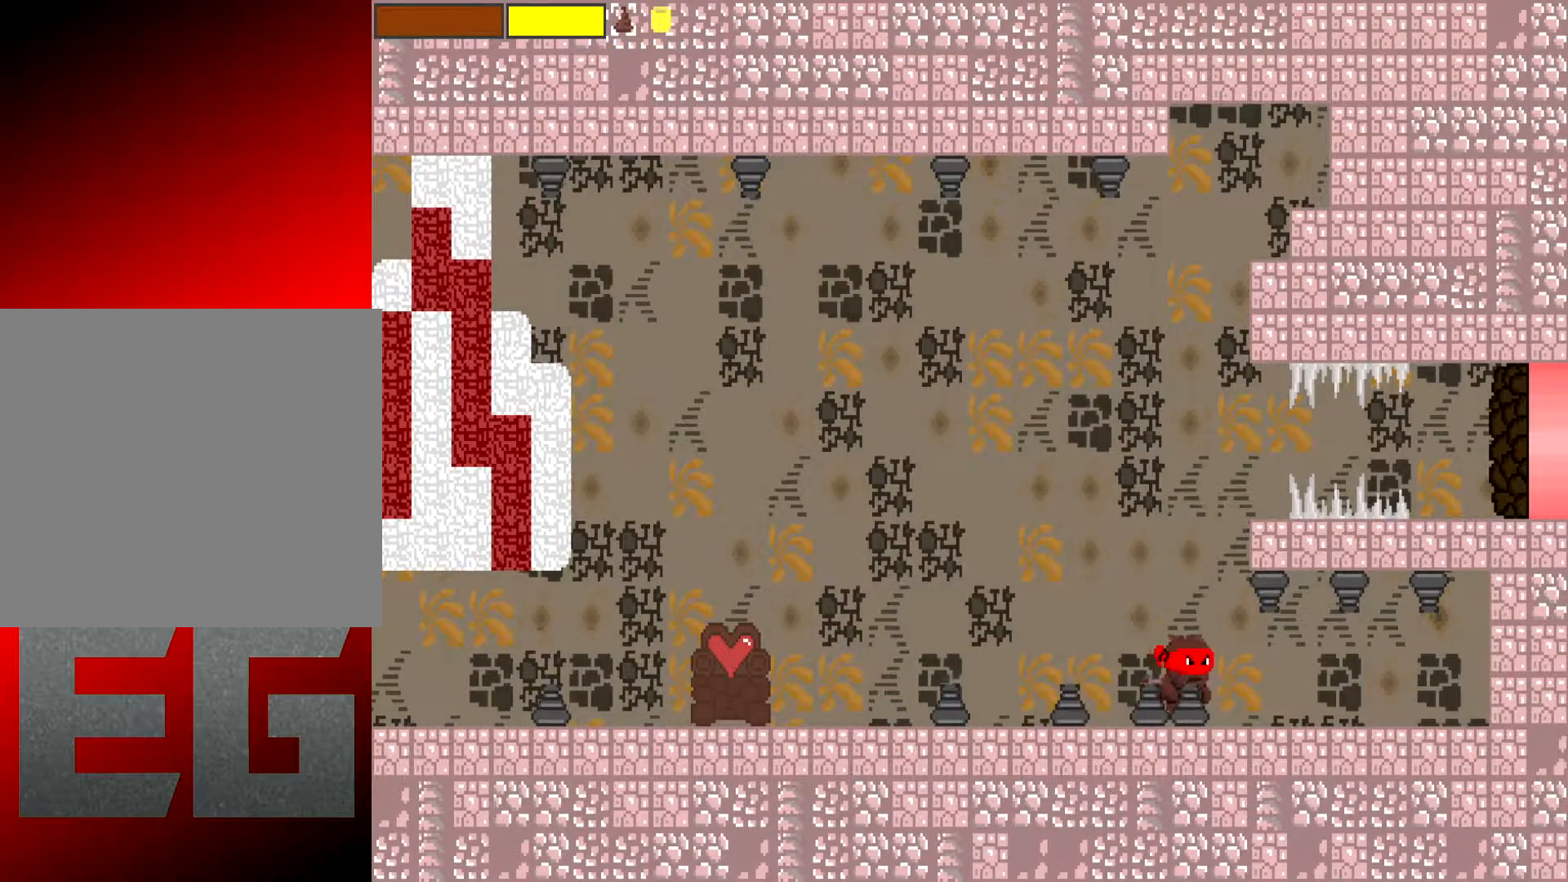
{"buttons": ["X"], "left_stick": "right", "events": [[84, "A", "down"], [134, "left_stick", "right"], [234, "A", "up"], [434, "X", "down"]]}
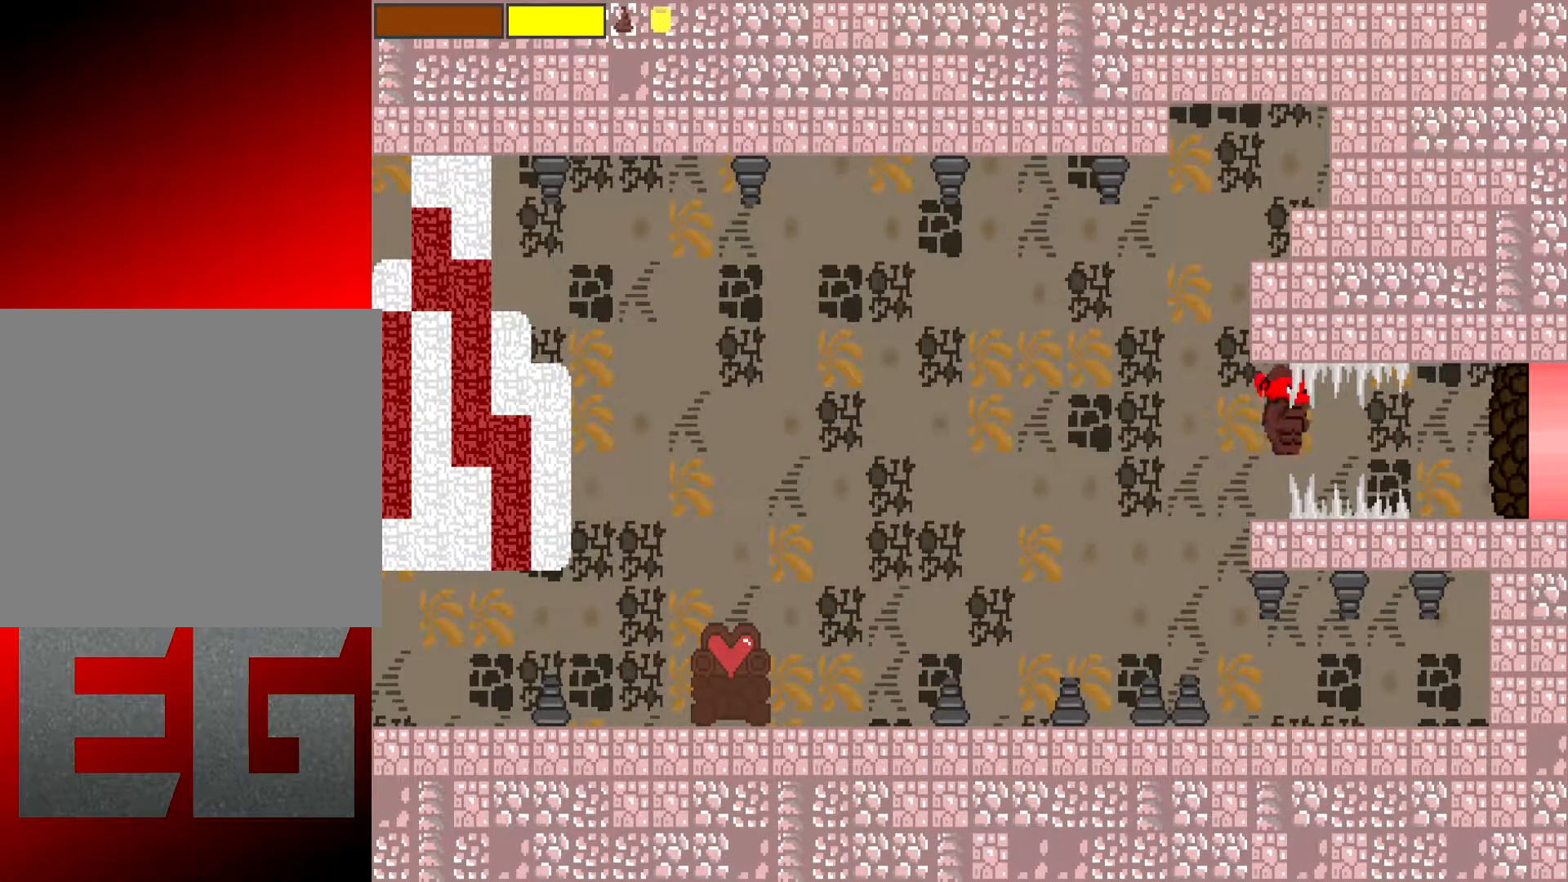
{"buttons": ["X"], "left_stick": "right", "events": []}
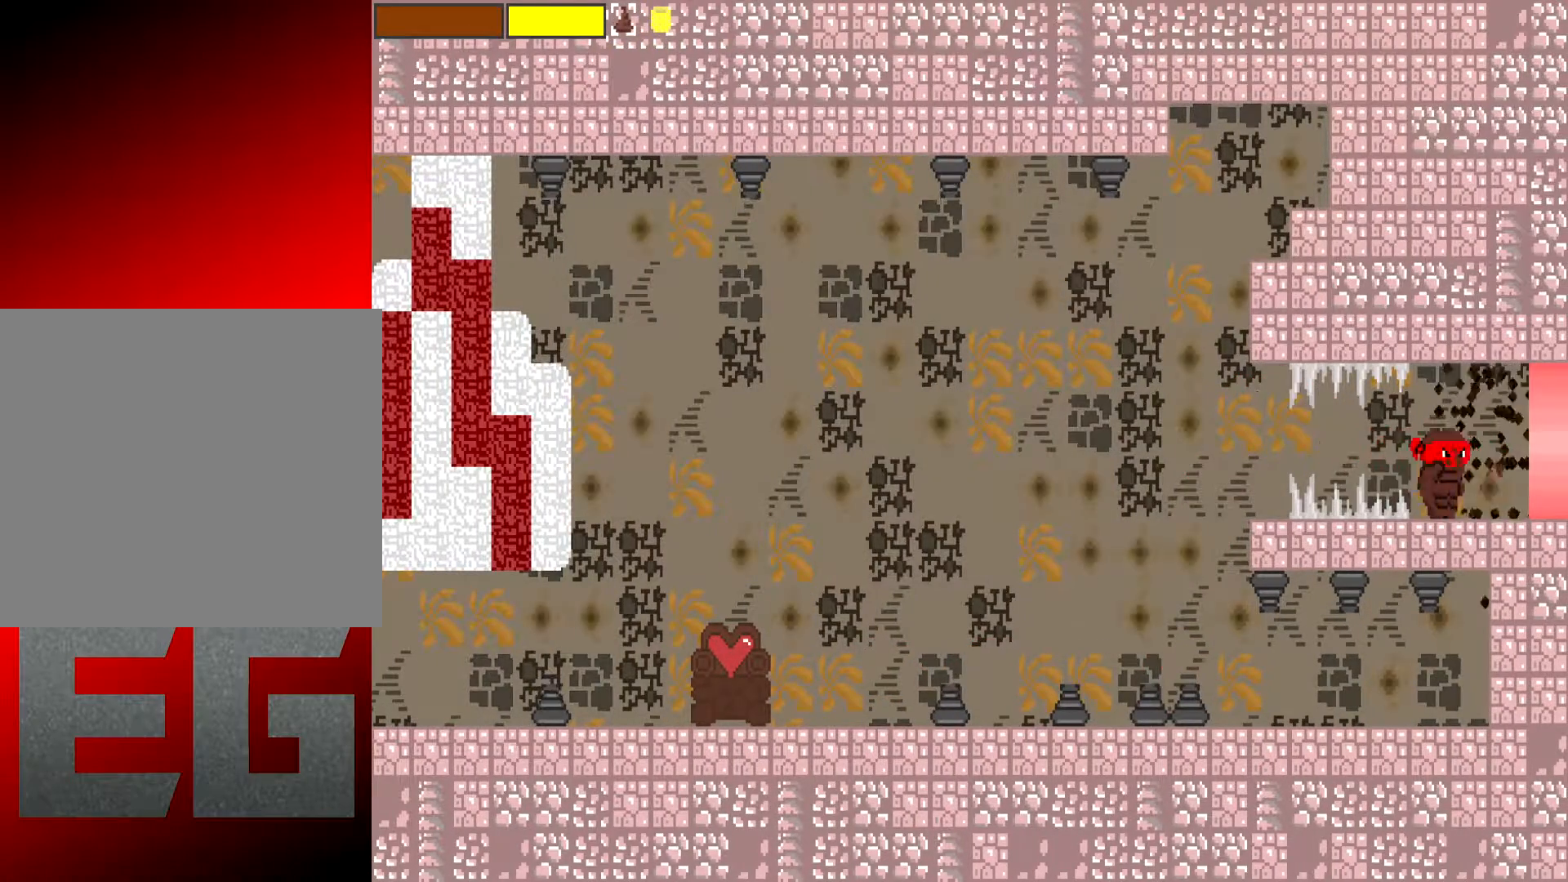
{"buttons": [], "left_stick": "center", "events": [[100, "X", "up"], [167, "left_stick", "center"], [367, "left_stick", "right"], [501, "left_stick", "center"]]}
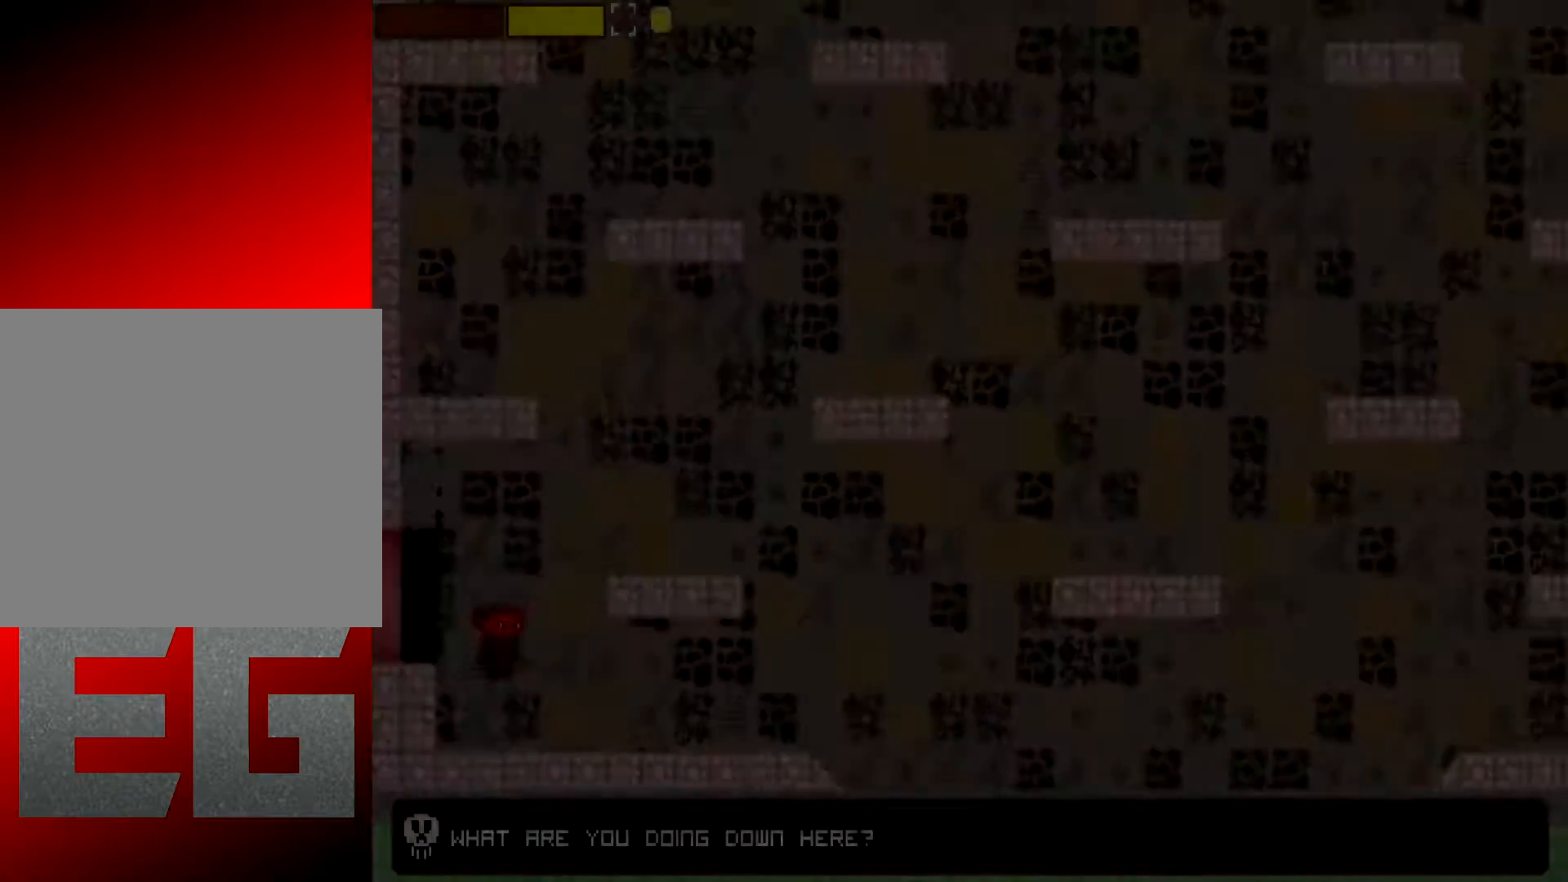
{"buttons": [], "left_stick": "center", "events": []}
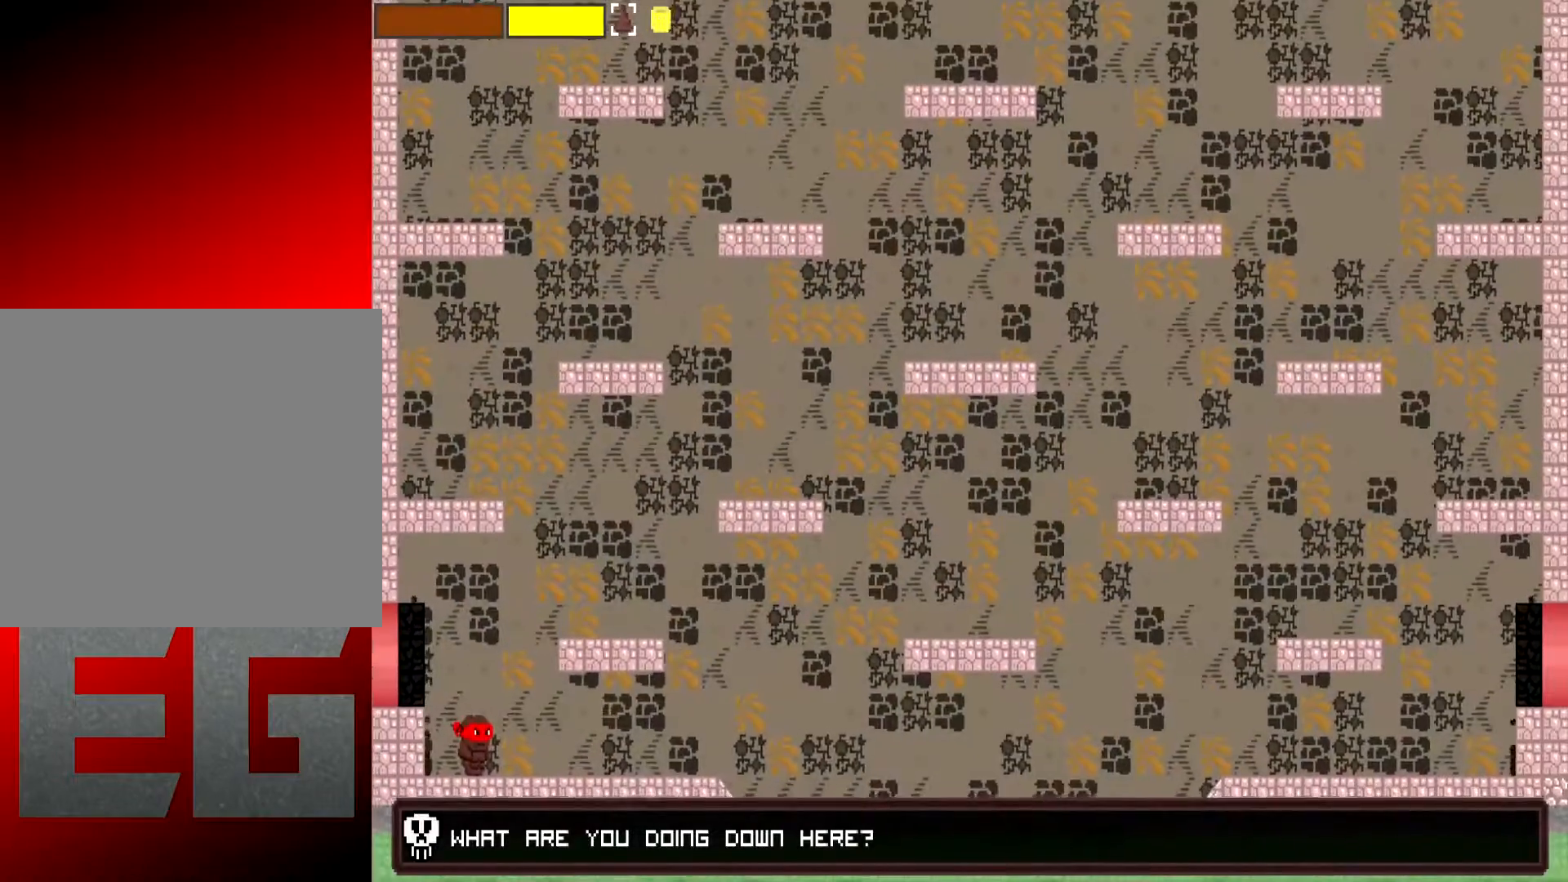
{"buttons": [], "left_stick": "center", "events": []}
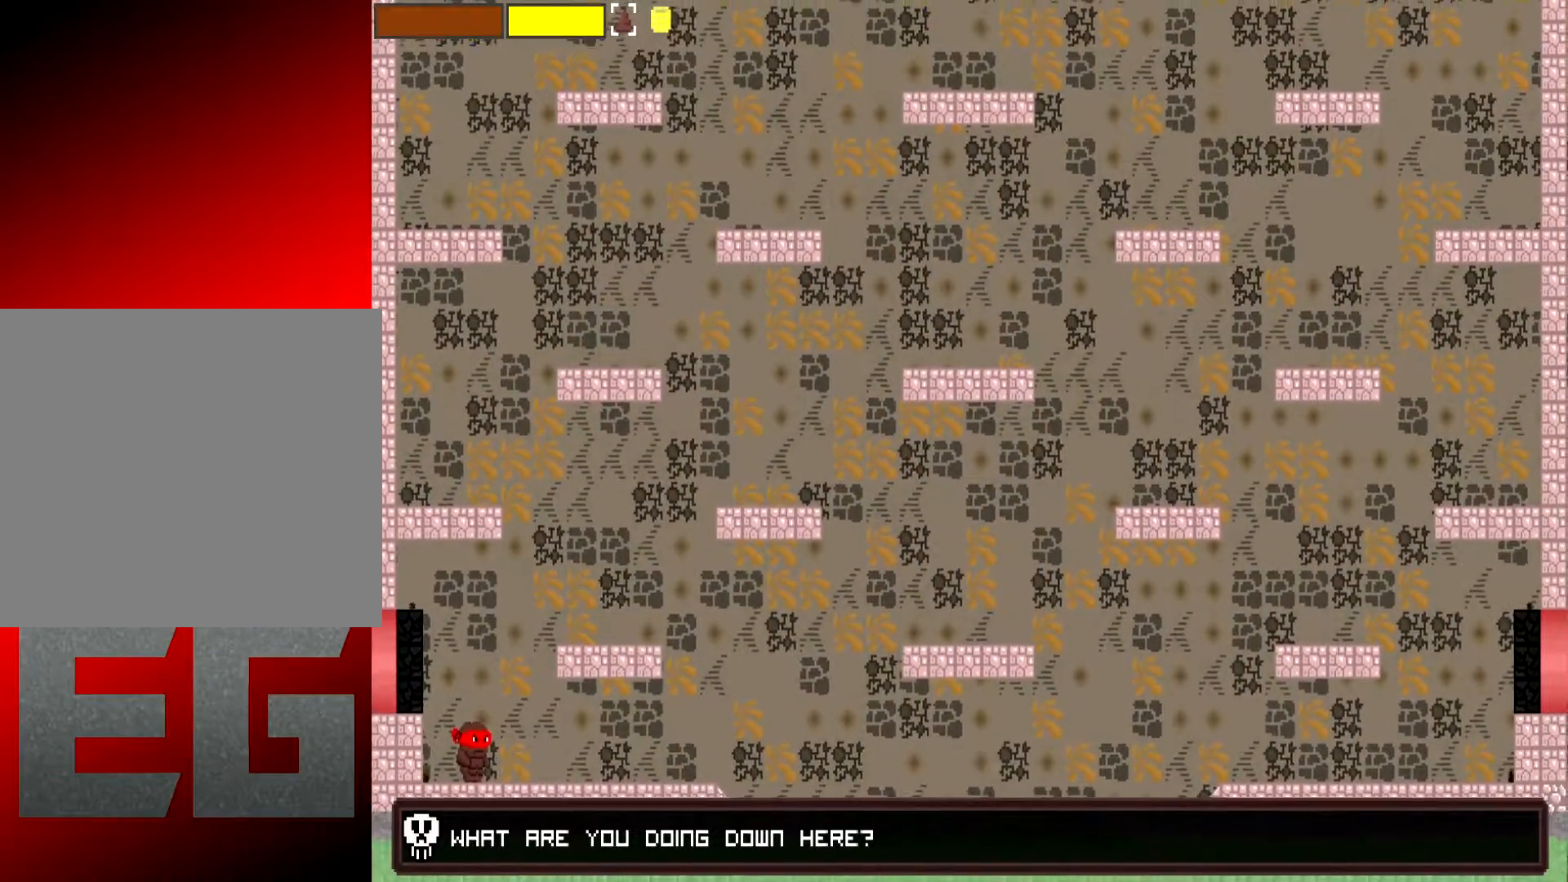
{"buttons": [], "left_stick": "center", "events": []}
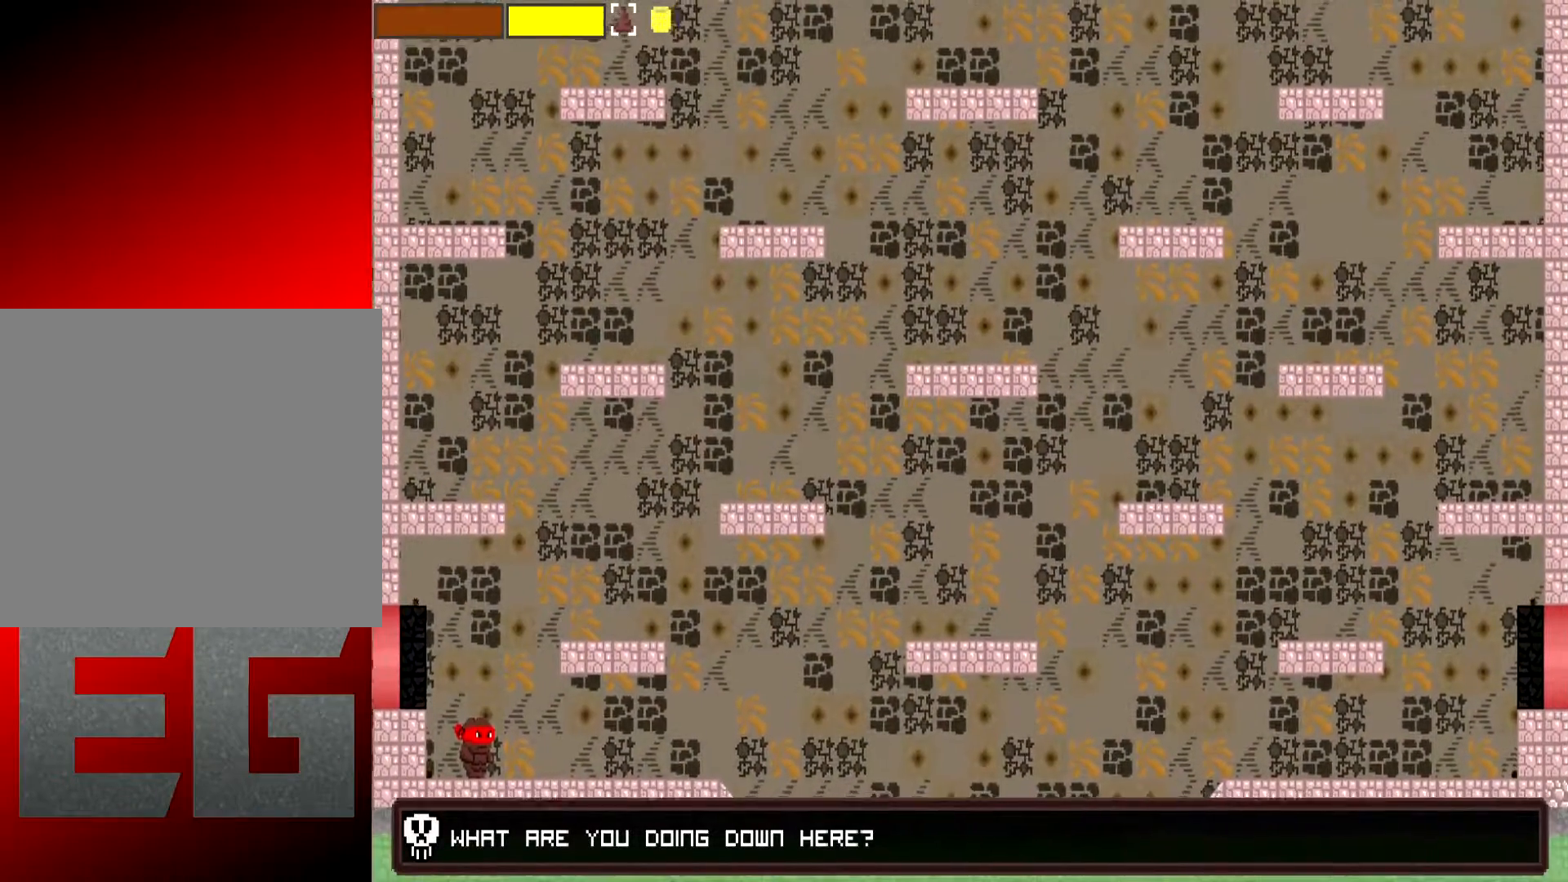
{"buttons": [], "left_stick": "center", "events": []}
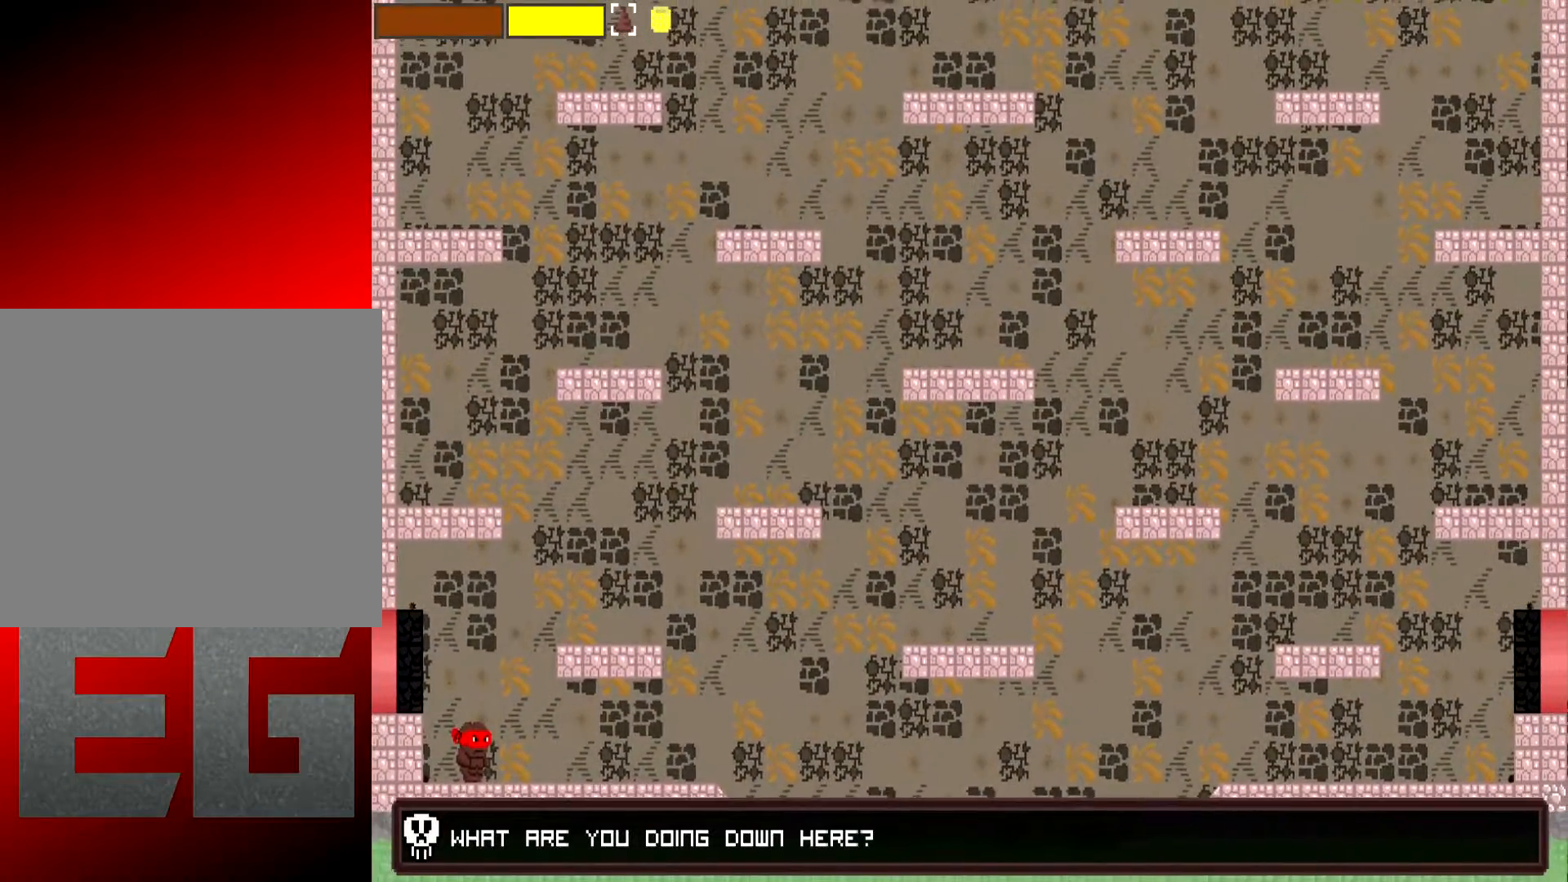
{"buttons": [], "left_stick": "center", "events": []}
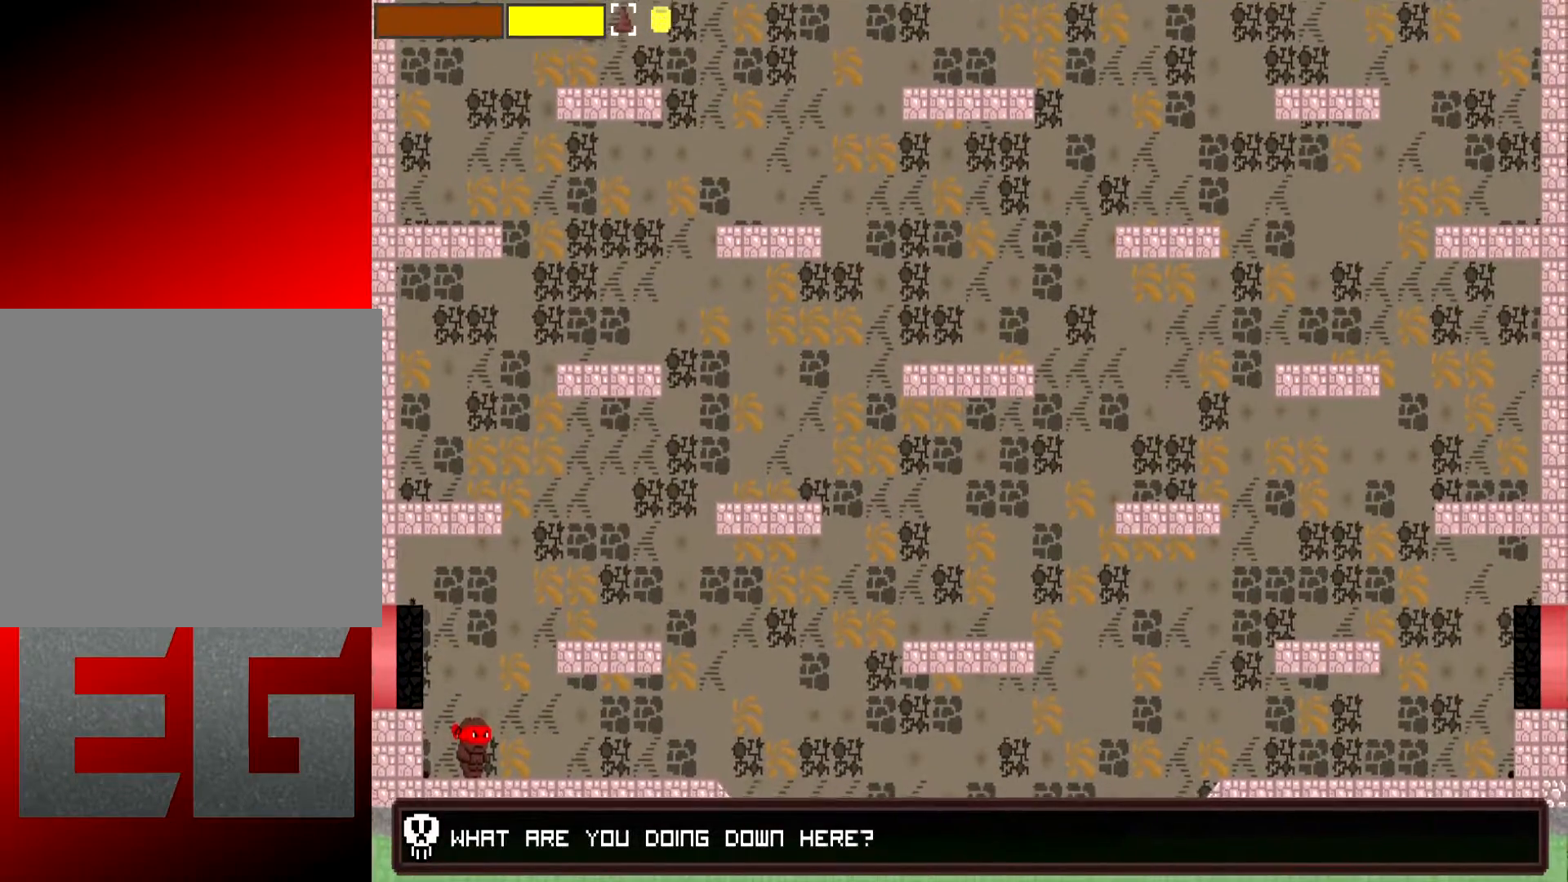
{"buttons": [], "left_stick": "center", "events": []}
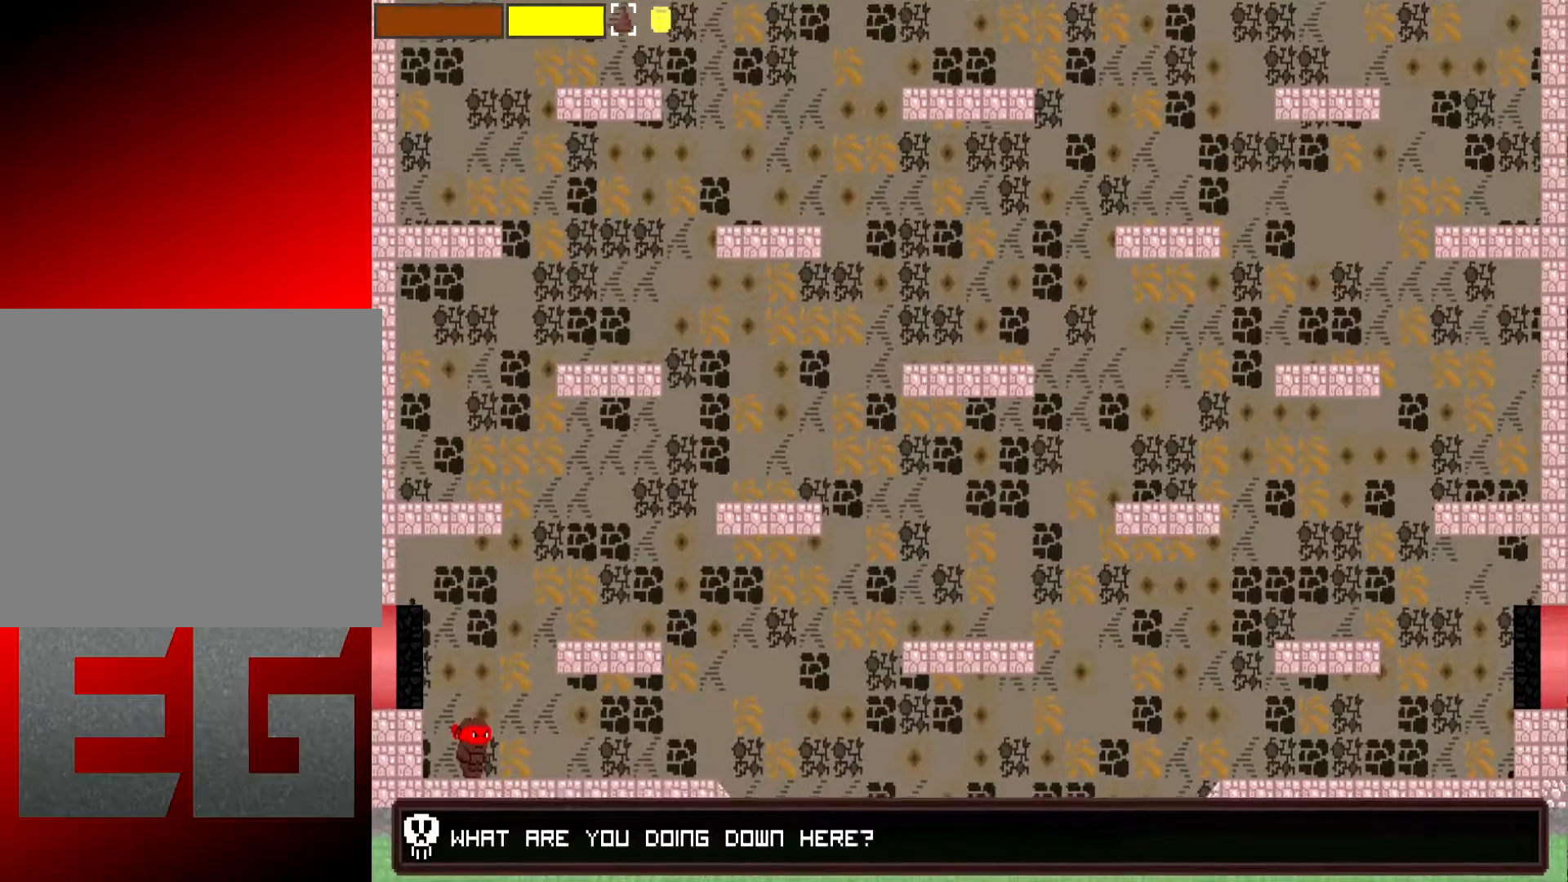
{"buttons": [], "left_stick": "center", "events": [[184, "X", "down"], [284, "X", "up"]]}
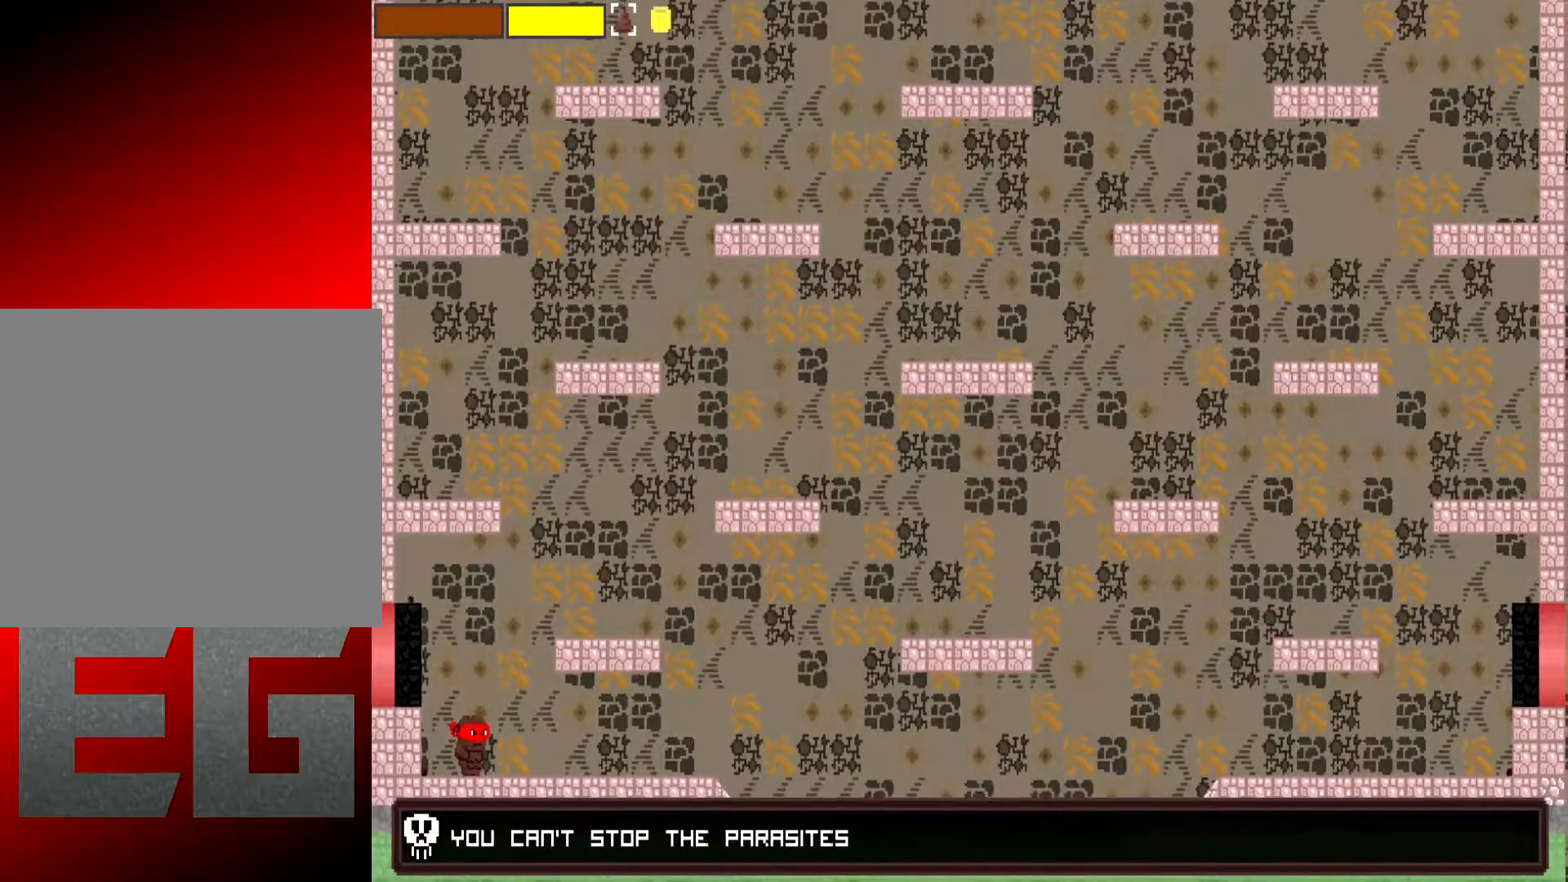
{"buttons": [], "left_stick": "center", "events": []}
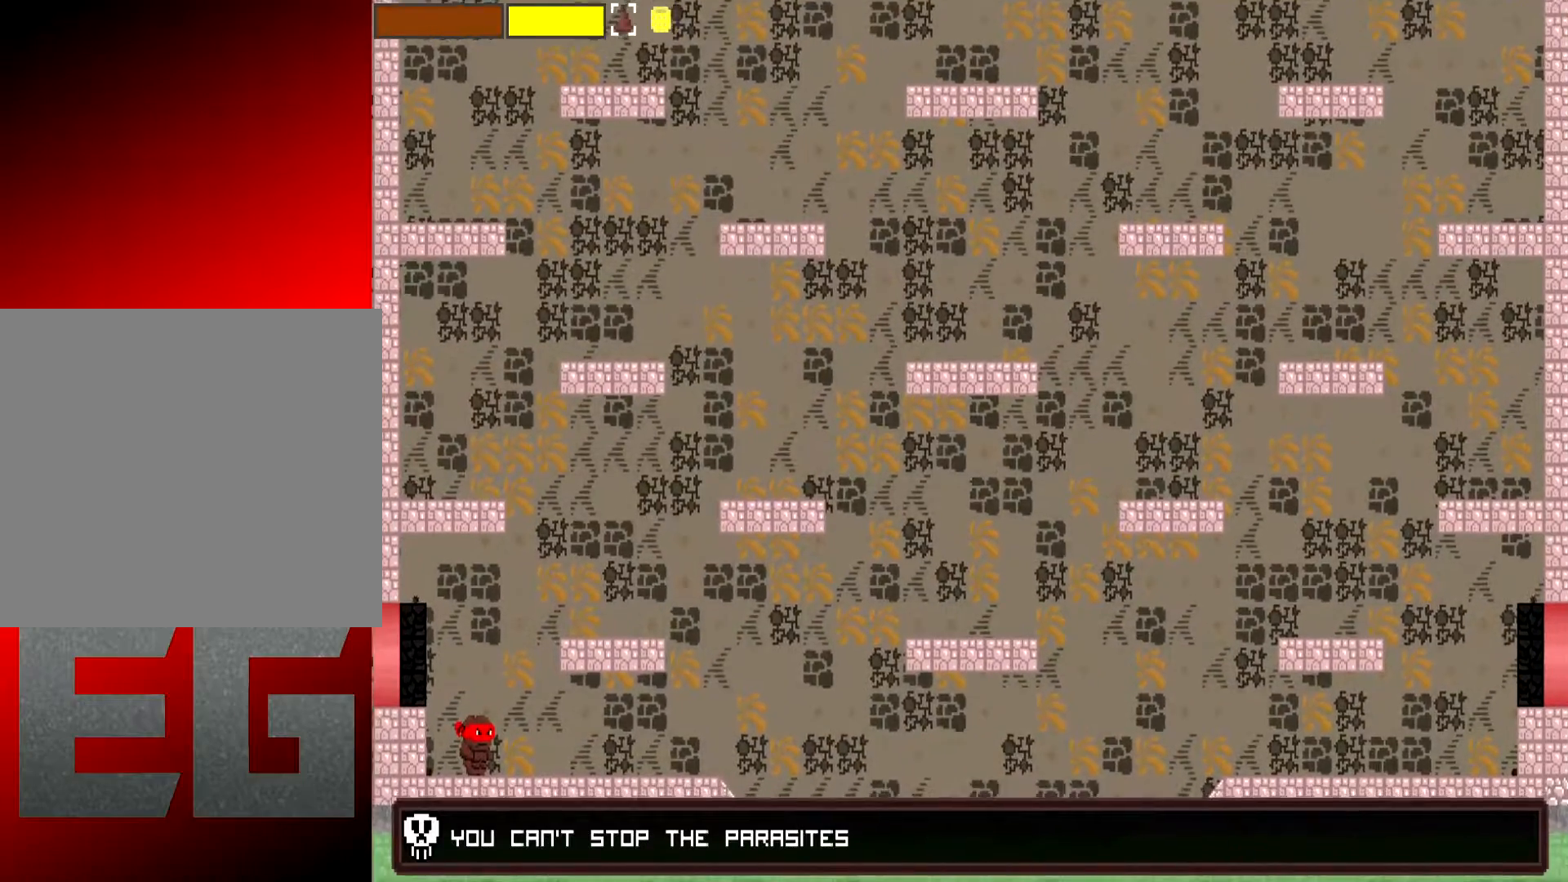
{"buttons": [], "left_stick": "center", "events": []}
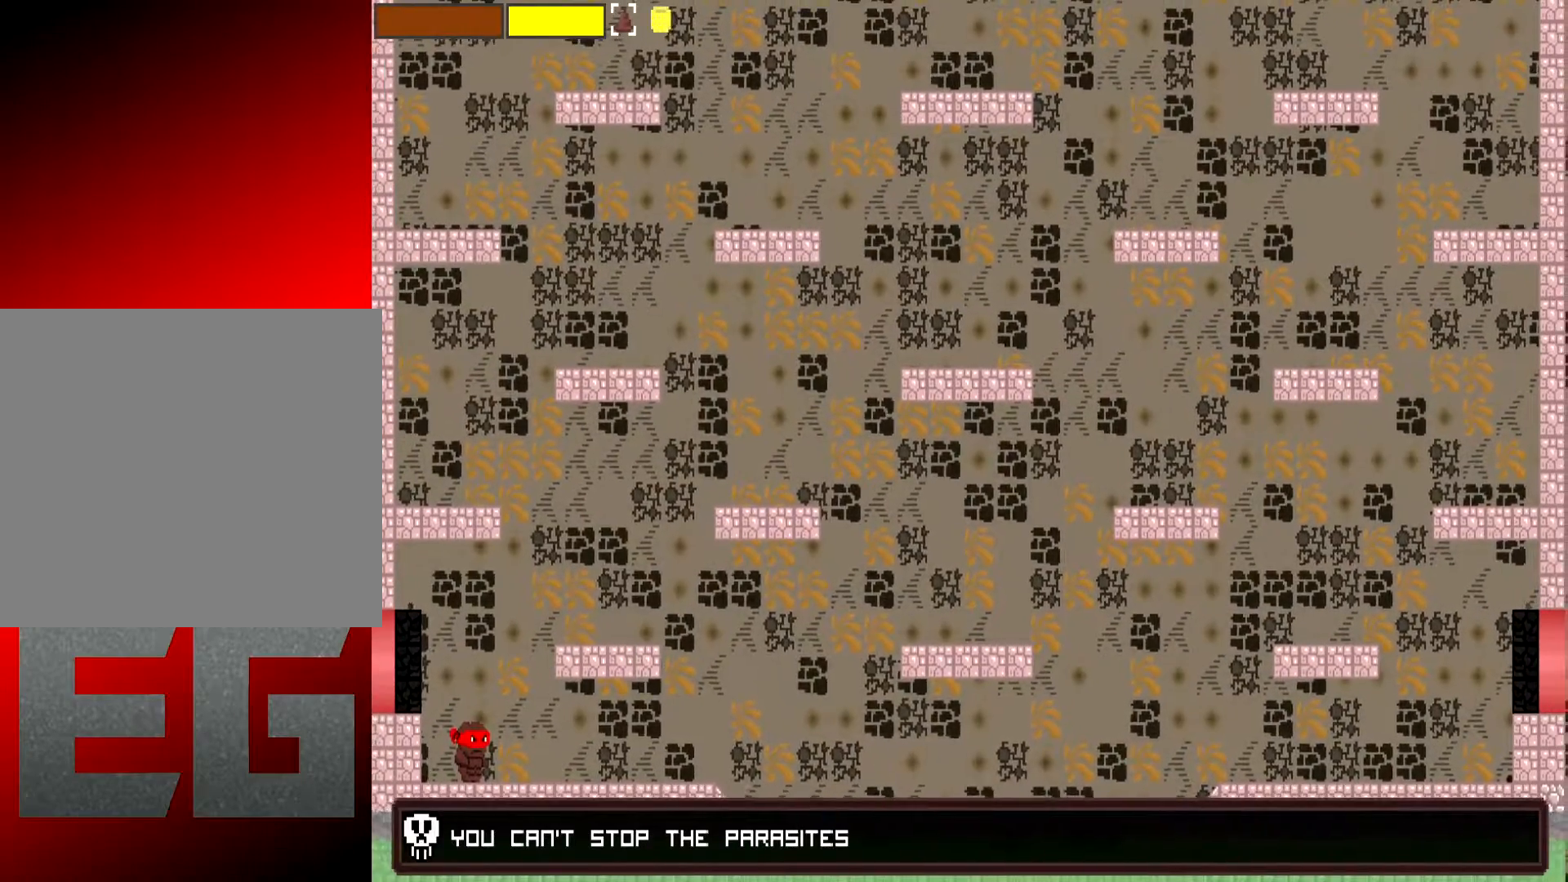
{"buttons": [], "left_stick": "center", "events": []}
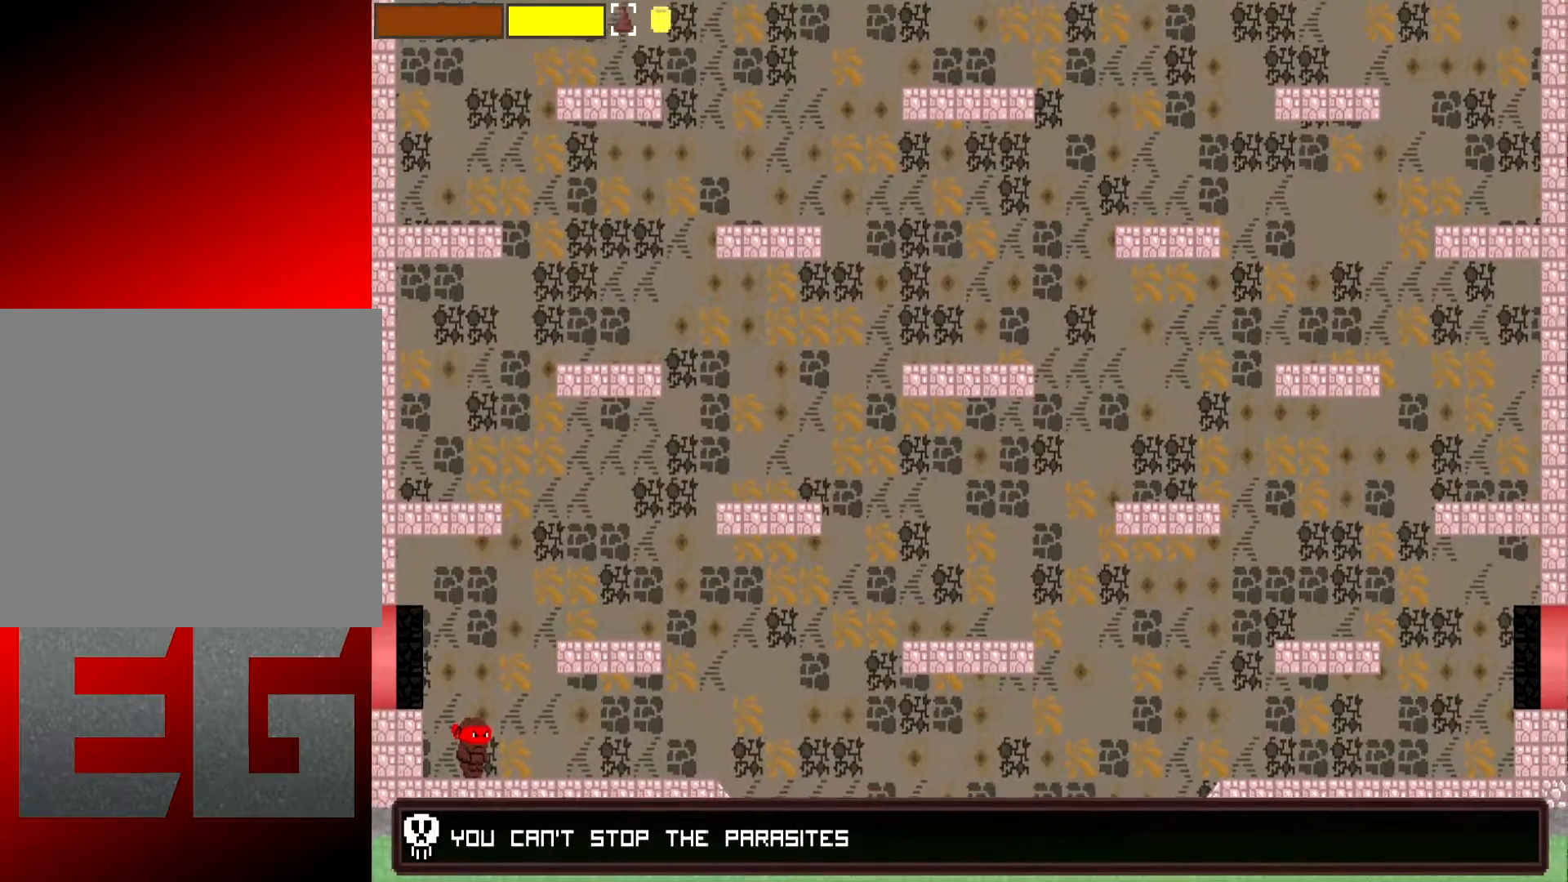
{"buttons": [], "left_stick": "center", "events": [[200, "X", "down"], [317, "X", "up"]]}
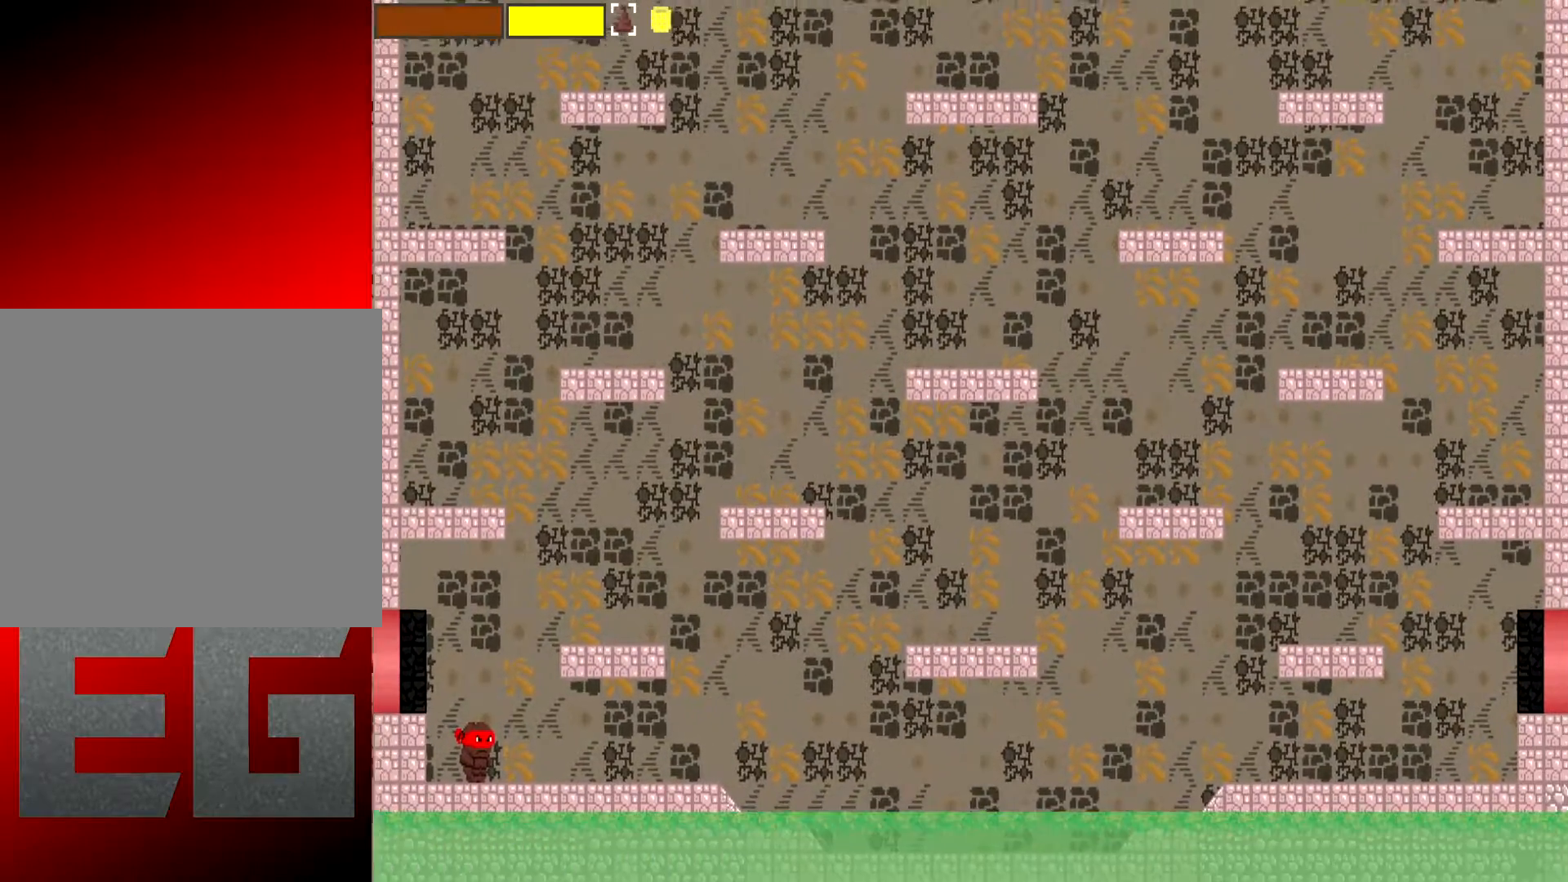
{"buttons": [], "left_stick": "center", "events": [[250, "left_stick", "right"], [450, "left_stick", "center"]]}